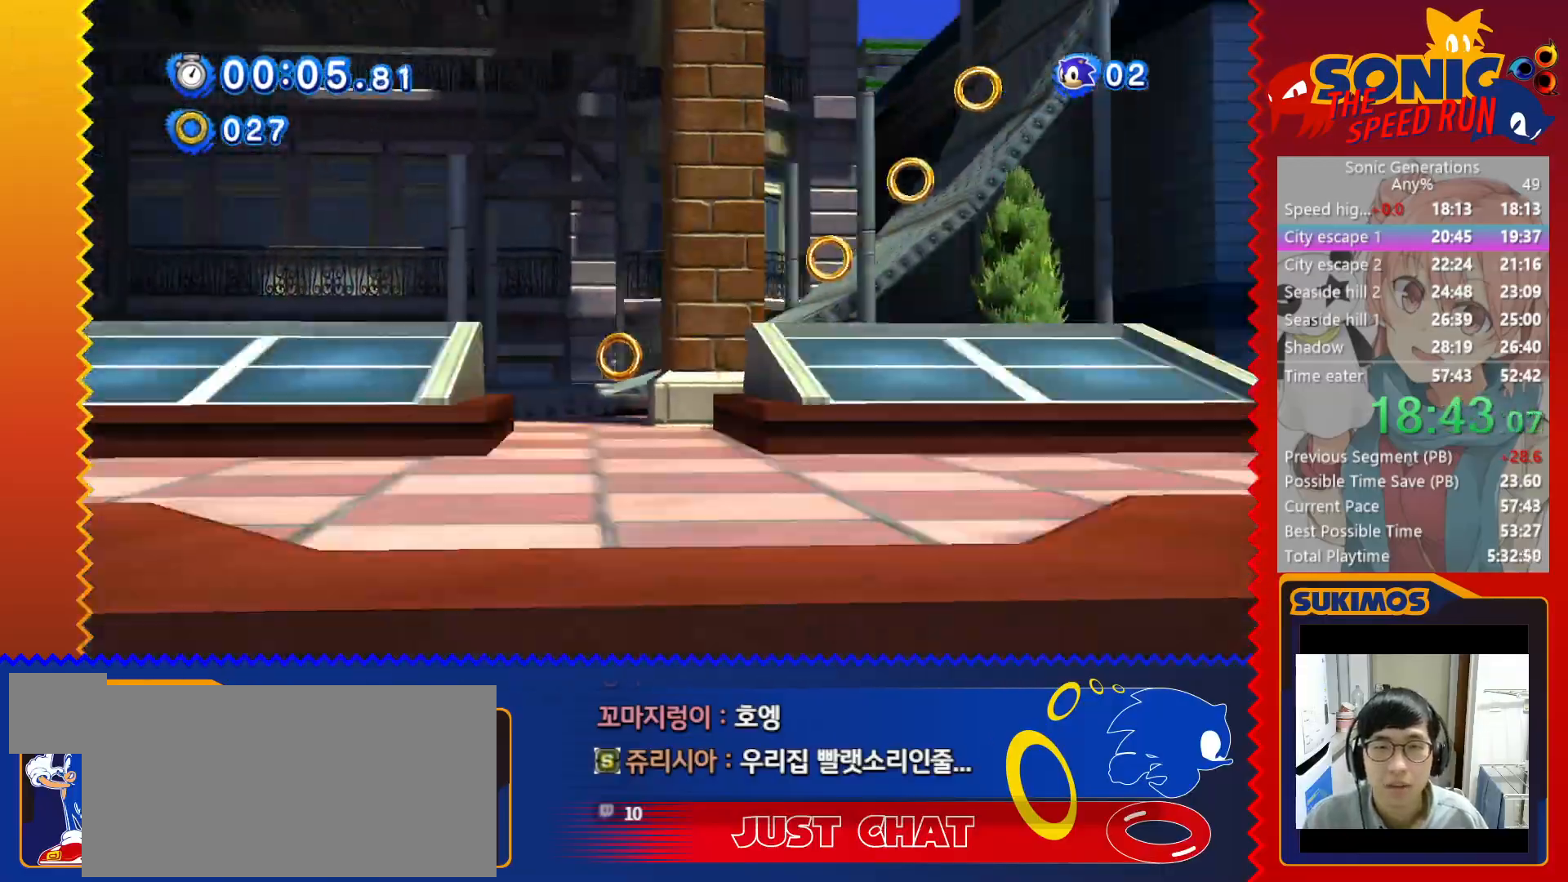
Gameplay with keyboard; each line is a JSON object with the keys held at the frame after it. "events" lists presses ("down") and releases ("up") of "a", "c", "d", "down", "f", "left", "right", "s", "up", "v", "x" and "z" between this image and that frame as [ms after this image, input, new state], when the widget could be followed in between. No other keys are recorded. Mouse input is not recorded.
{"keys": ["right"], "events": []}
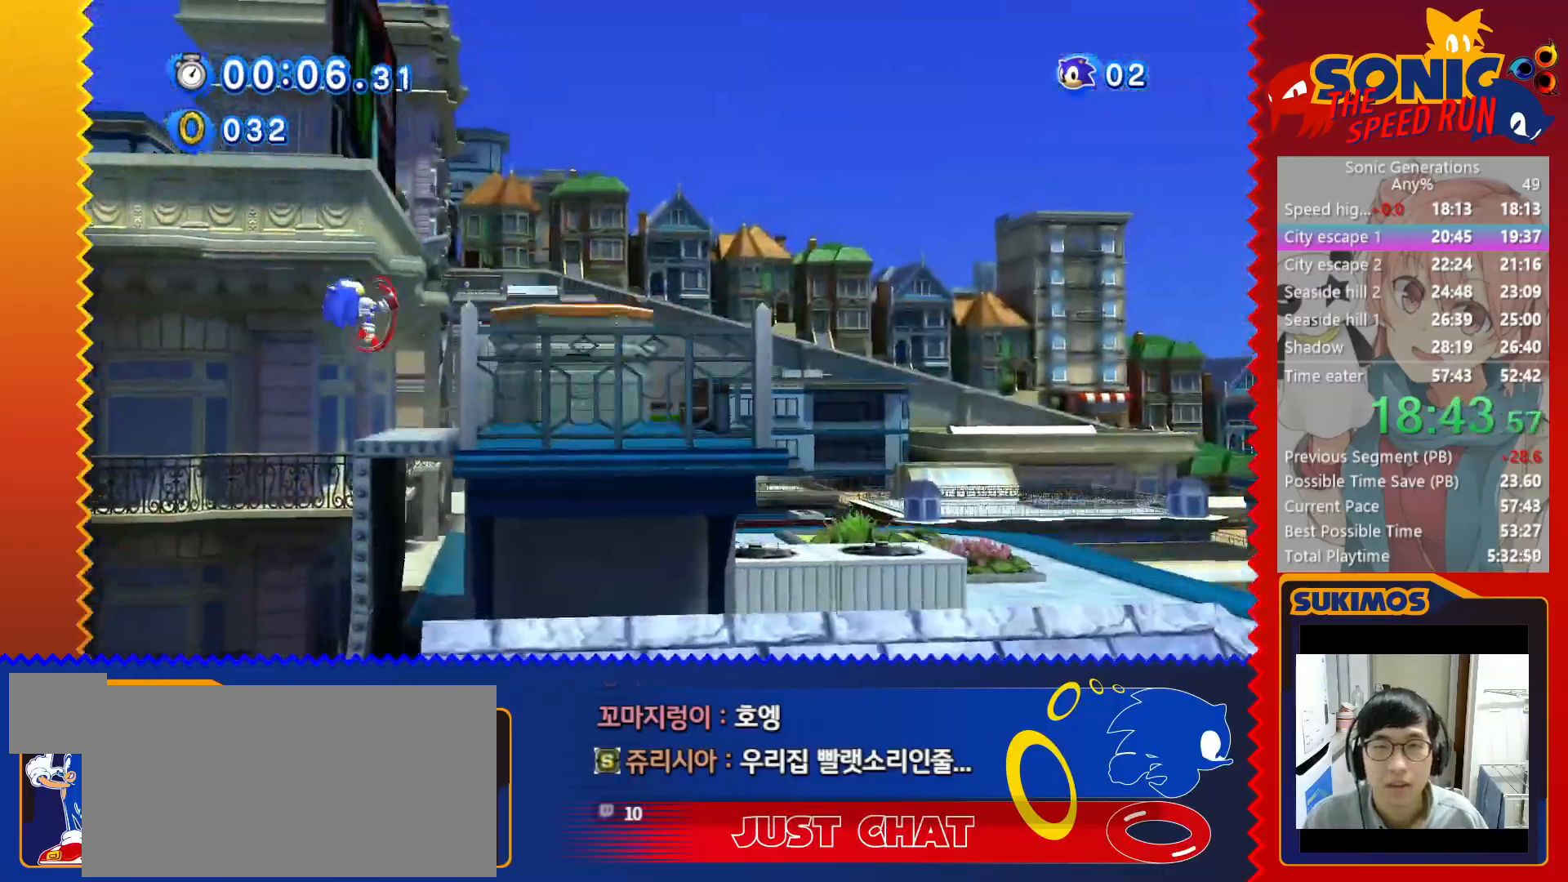
{"keys": ["right"], "events": [[200, "right", "up"], [300, "right", "down"], [400, "right", "up"], [483, "right", "down"]]}
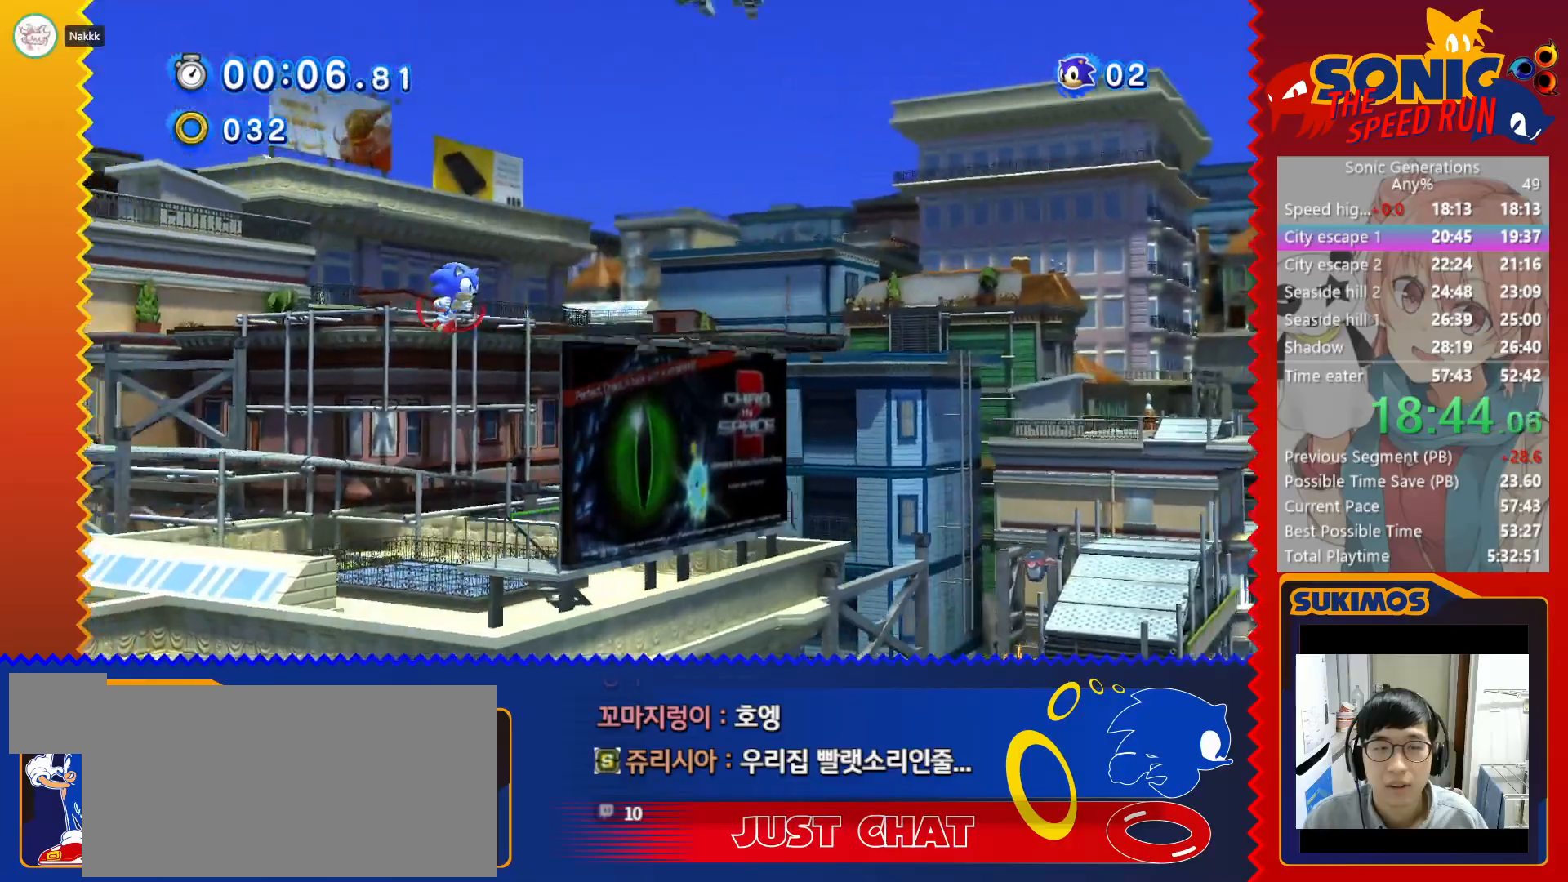
{"keys": ["right"], "events": []}
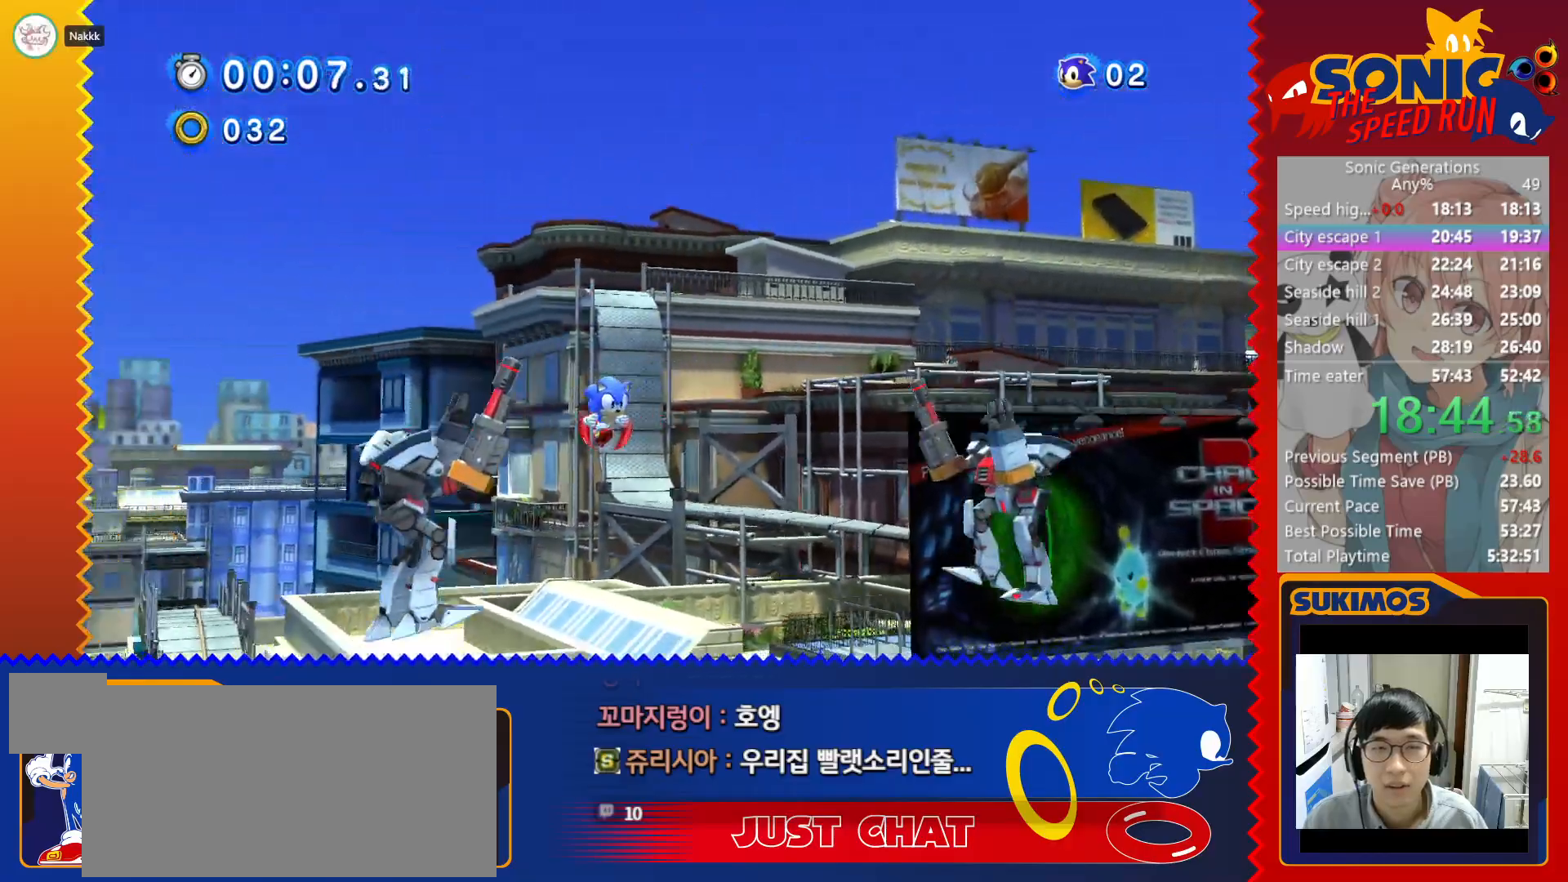
{"keys": ["right"], "events": []}
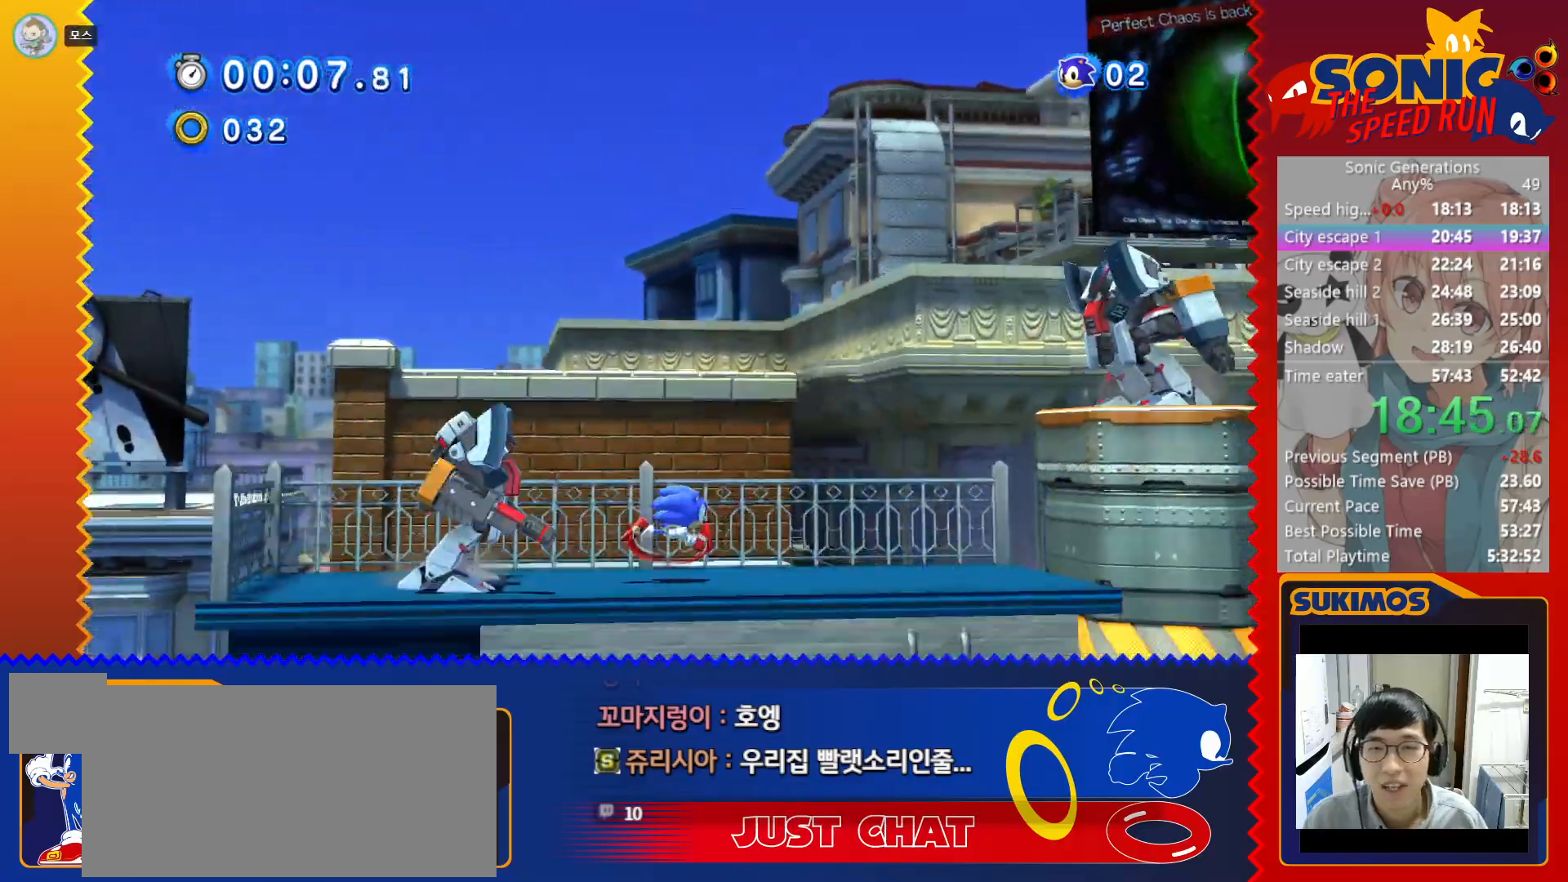
{"keys": [], "events": [[67, "c", "down"], [433, "c", "up"], [500, "right", "up"]]}
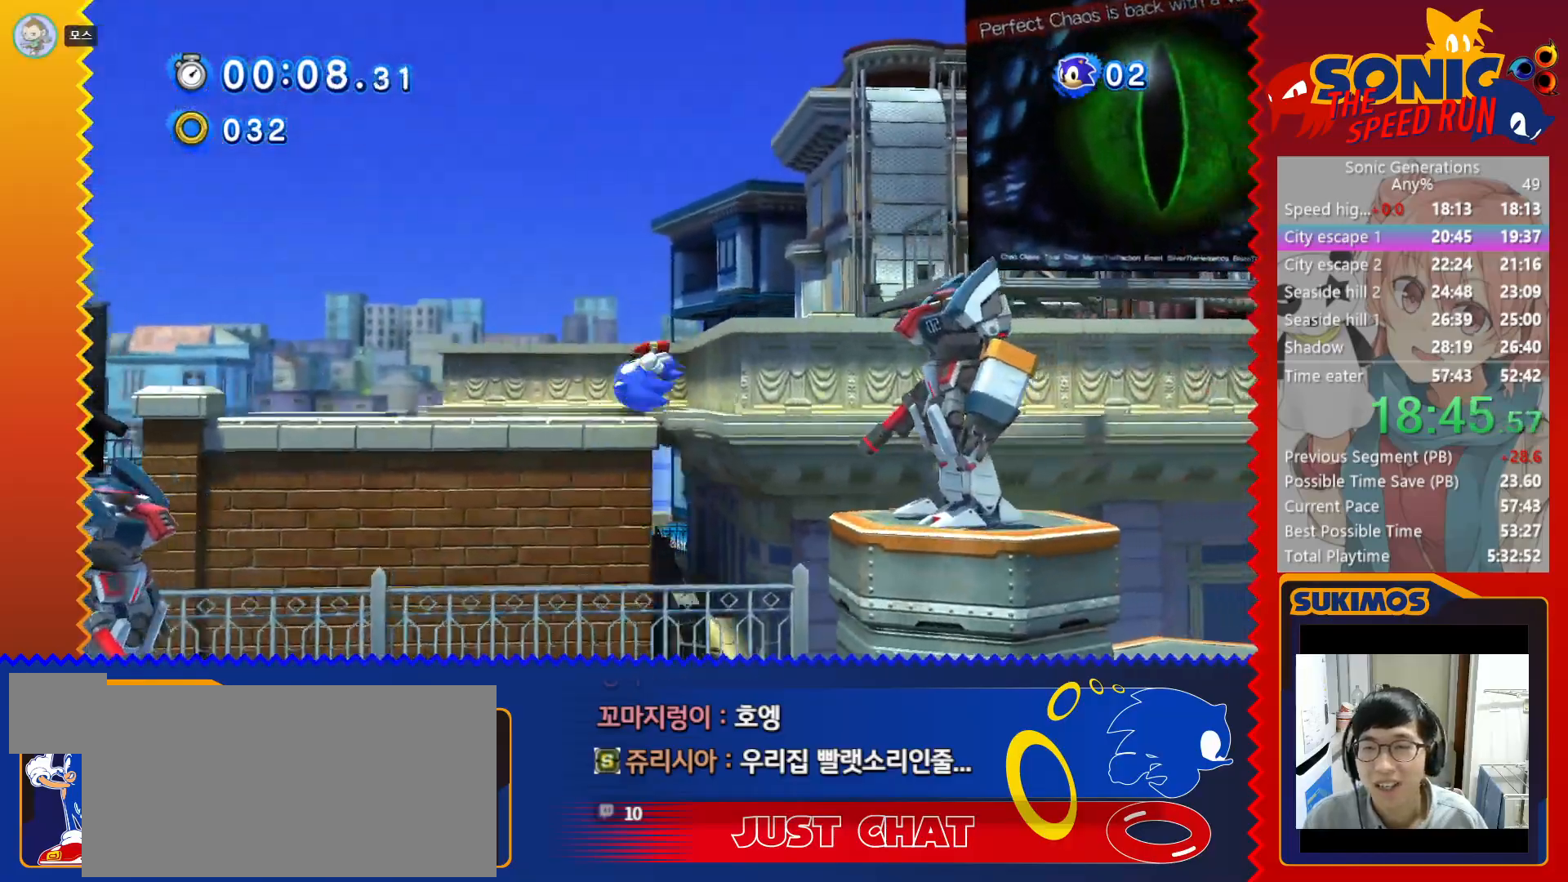
{"keys": ["right", "x"], "events": [[50, "left", "down"], [233, "left", "up"], [283, "x", "down"], [433, "right", "down"]]}
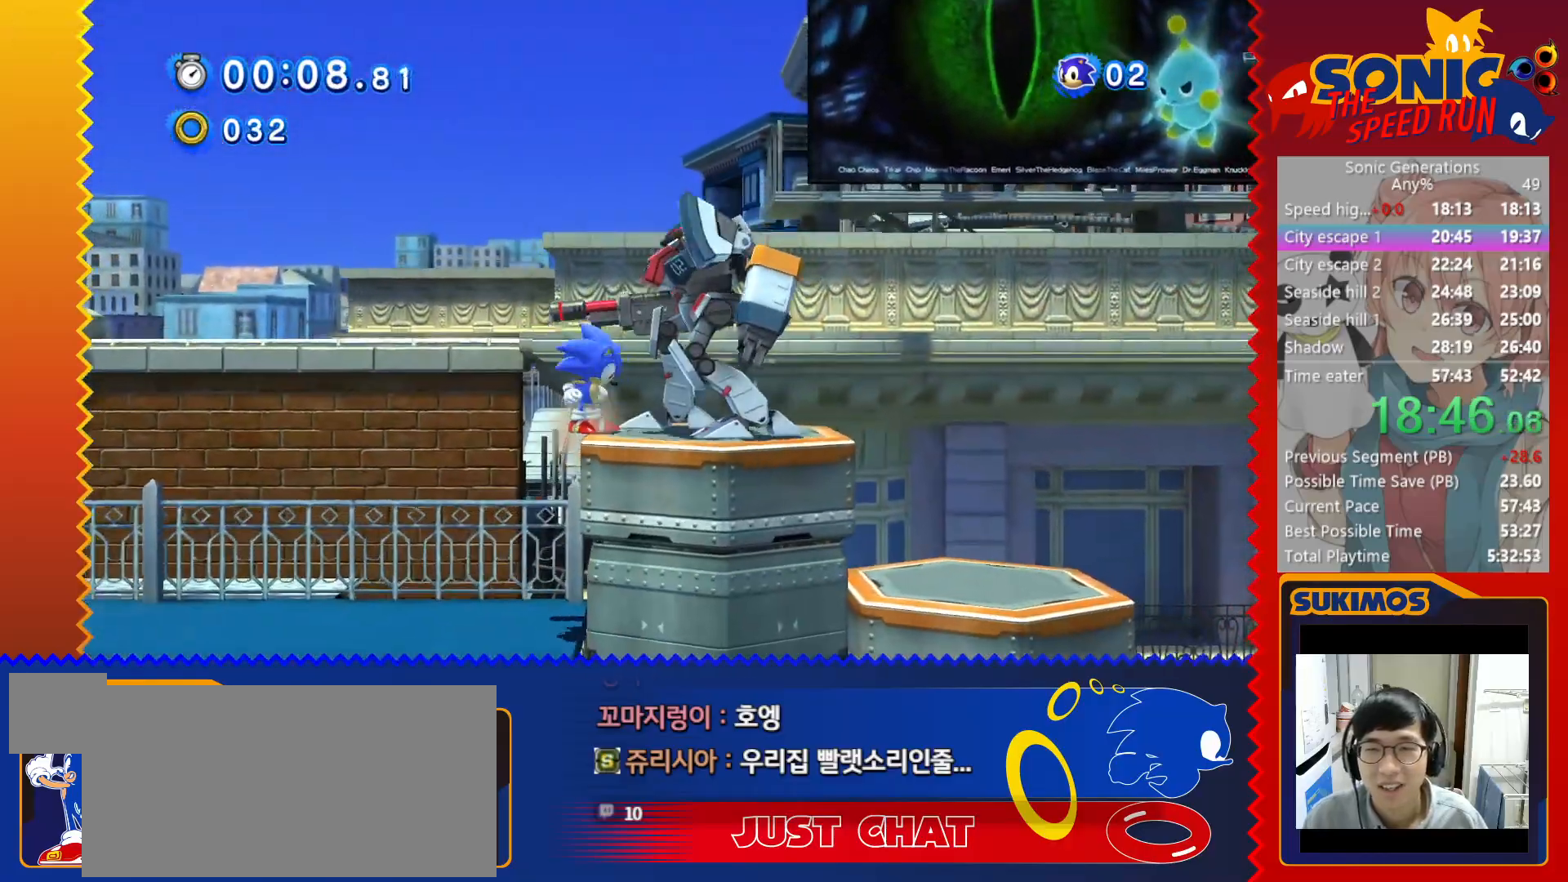
{"keys": [], "events": [[133, "x", "up"], [183, "x", "down"], [417, "x", "up"], [433, "right", "up"]]}
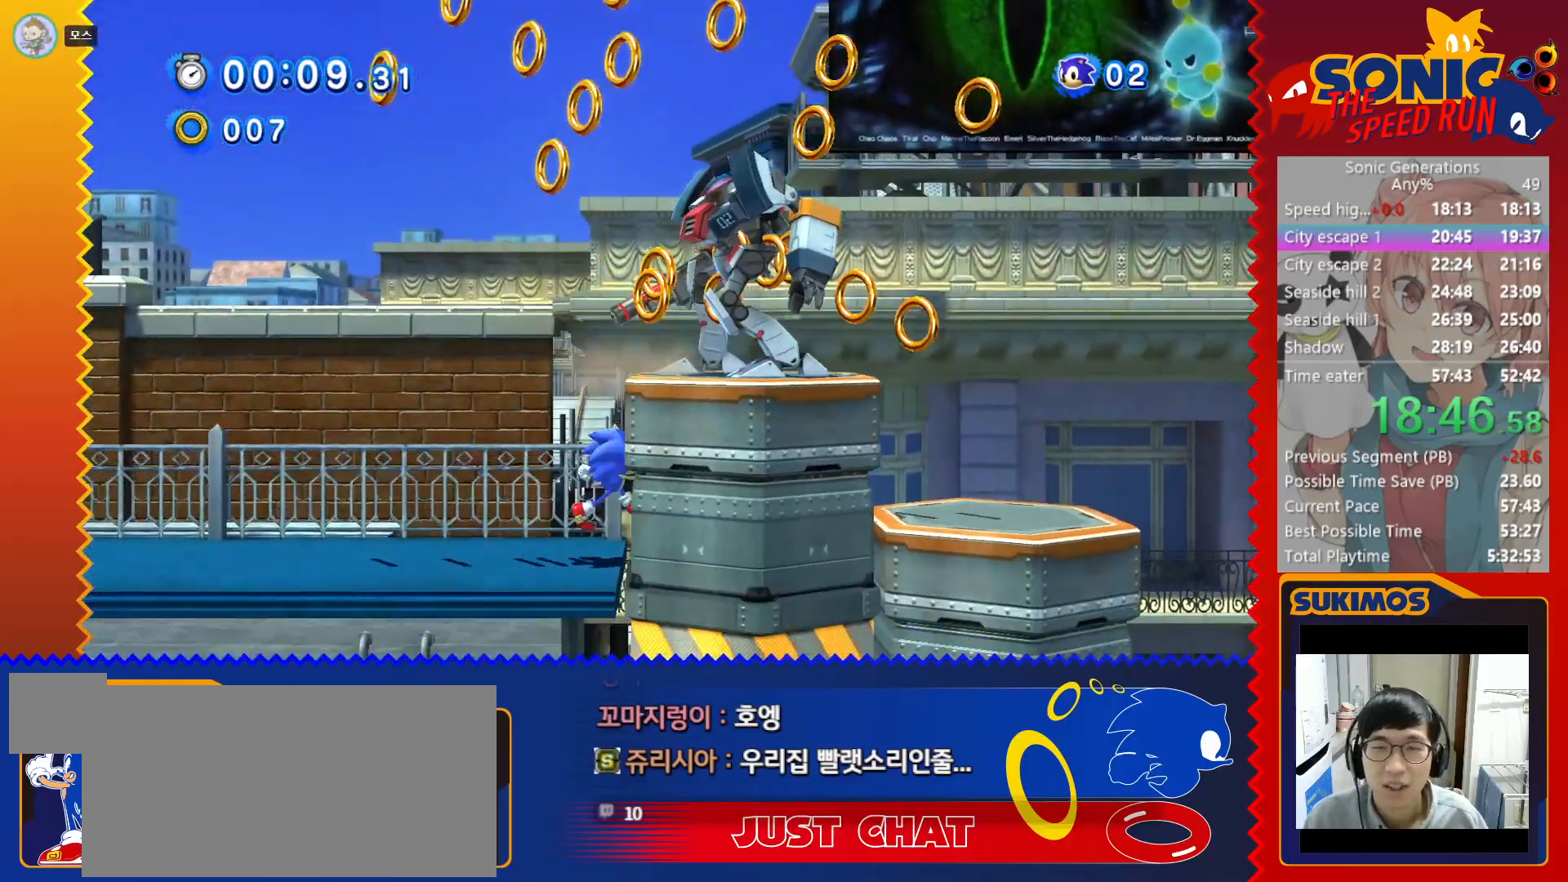
{"keys": [], "events": [[83, "c", "down"], [183, "c", "up"], [267, "right", "down"], [350, "right", "up"]]}
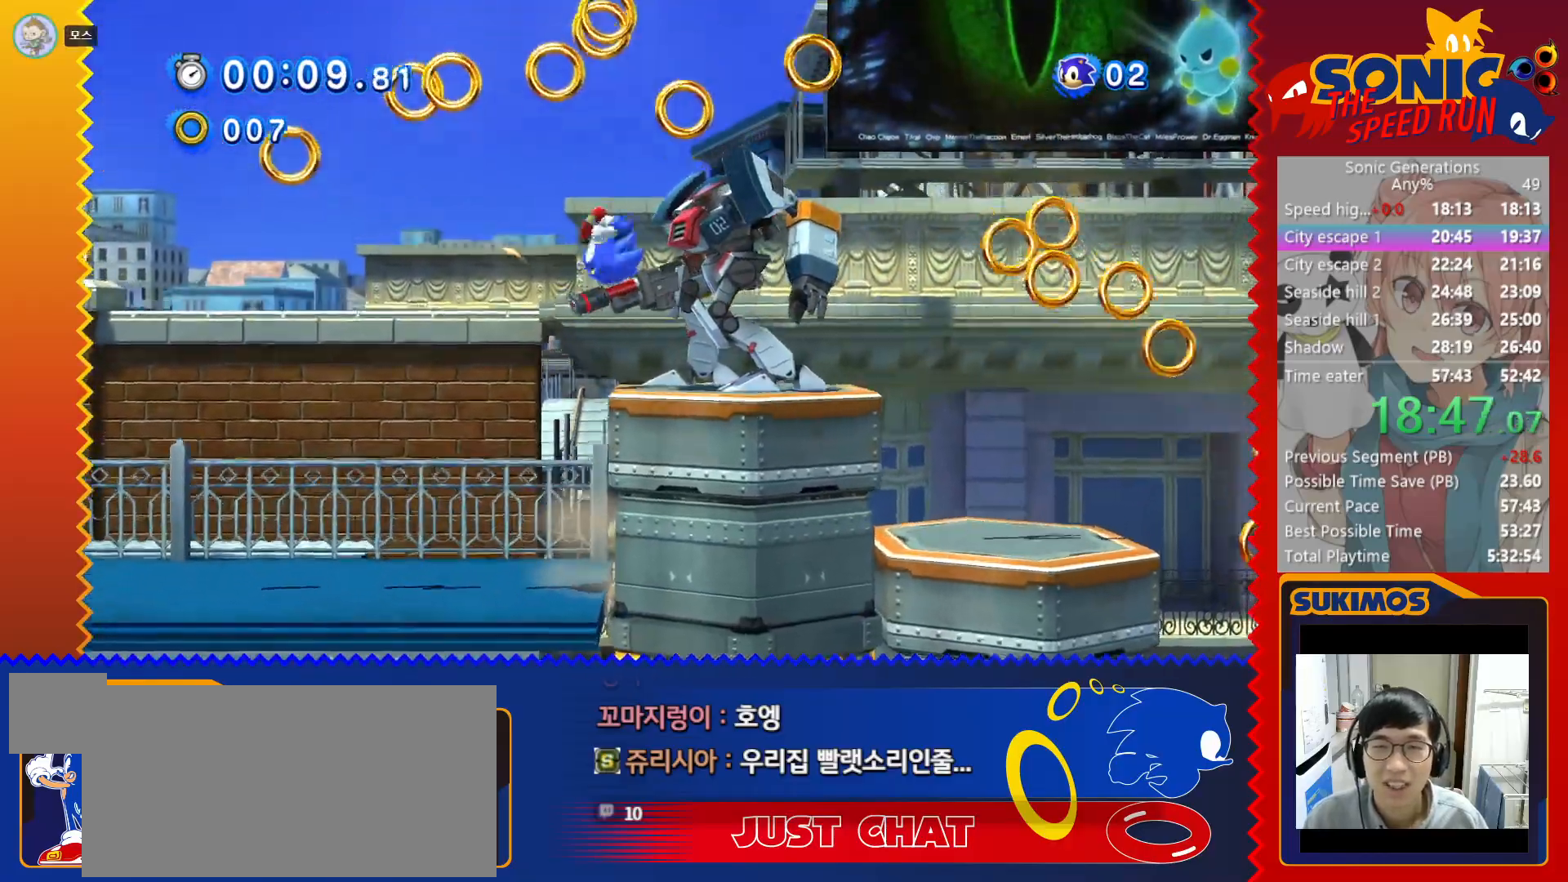
{"keys": ["right", "x"], "events": [[483, "right", "down"], [483, "x", "down"]]}
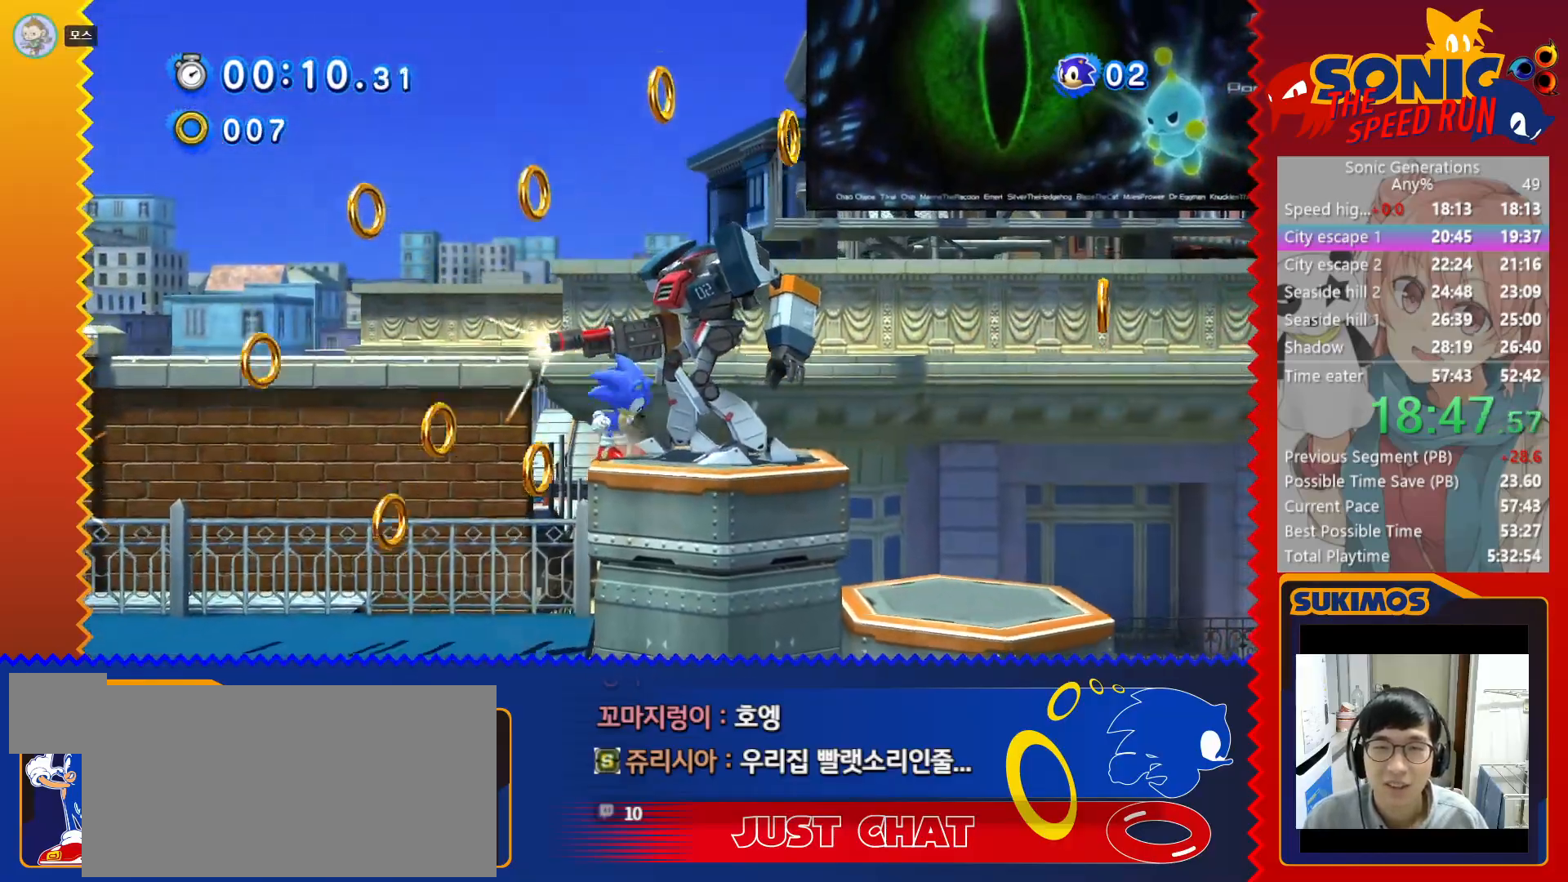
{"keys": ["right"], "events": [[500, "x", "up"]]}
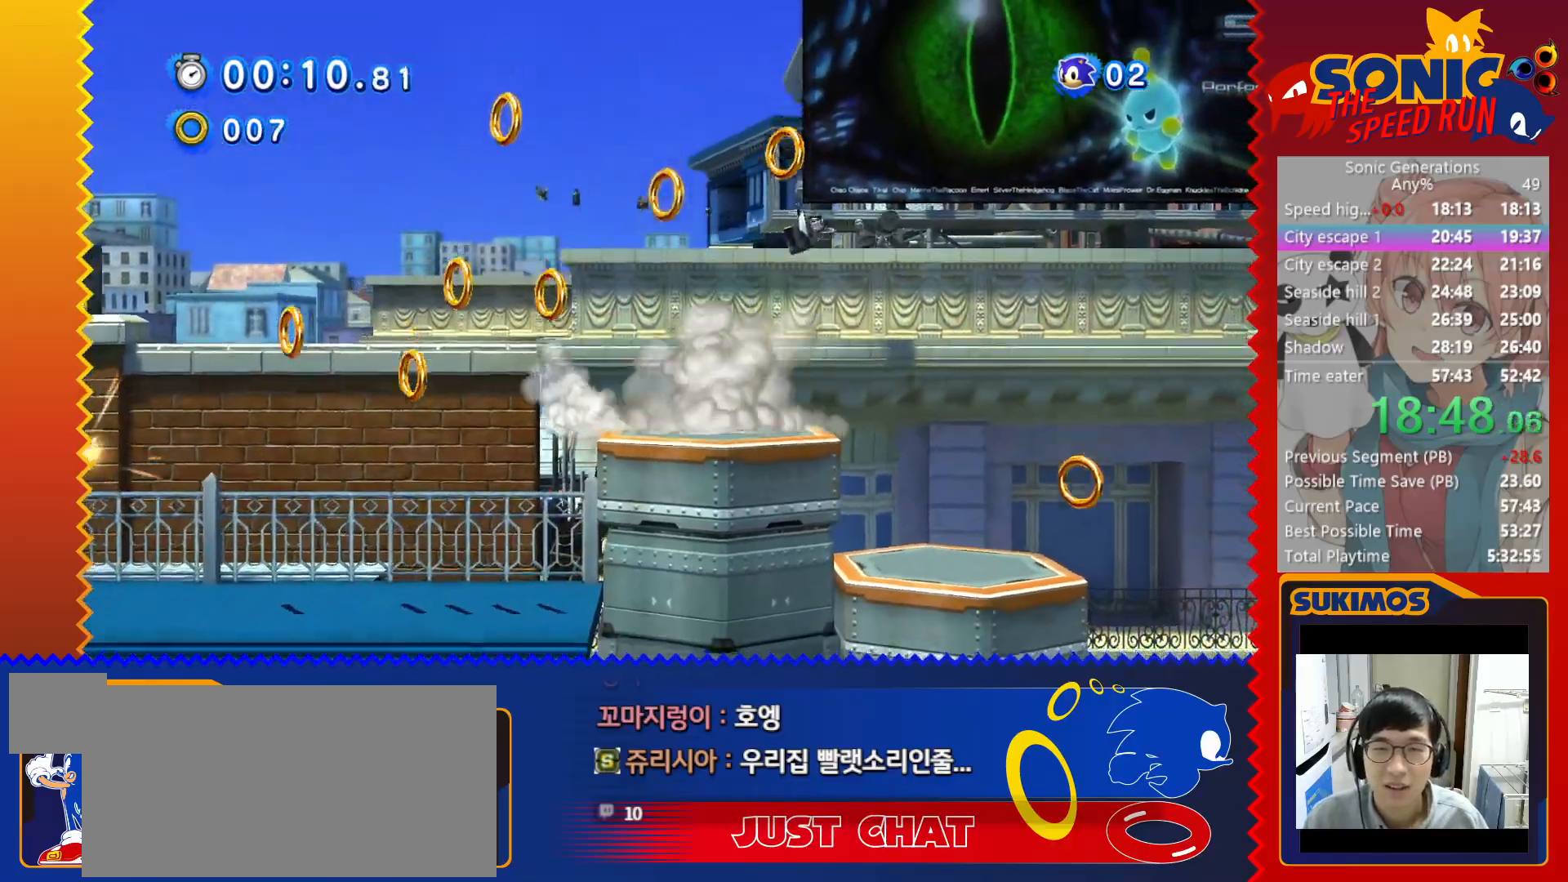
{"keys": ["right"], "events": []}
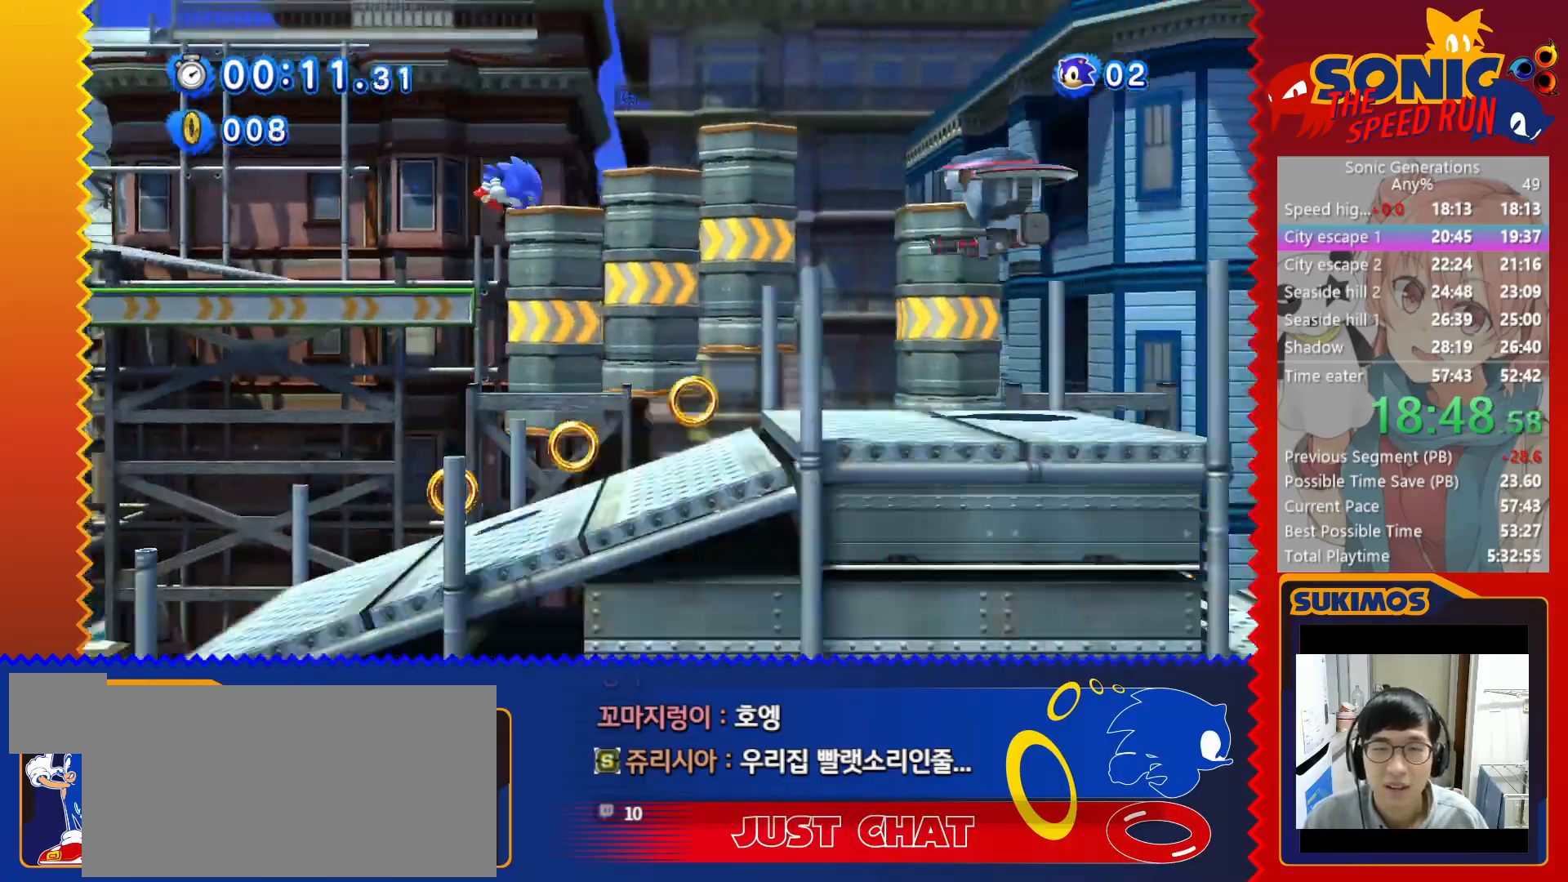
{"keys": ["right"], "events": []}
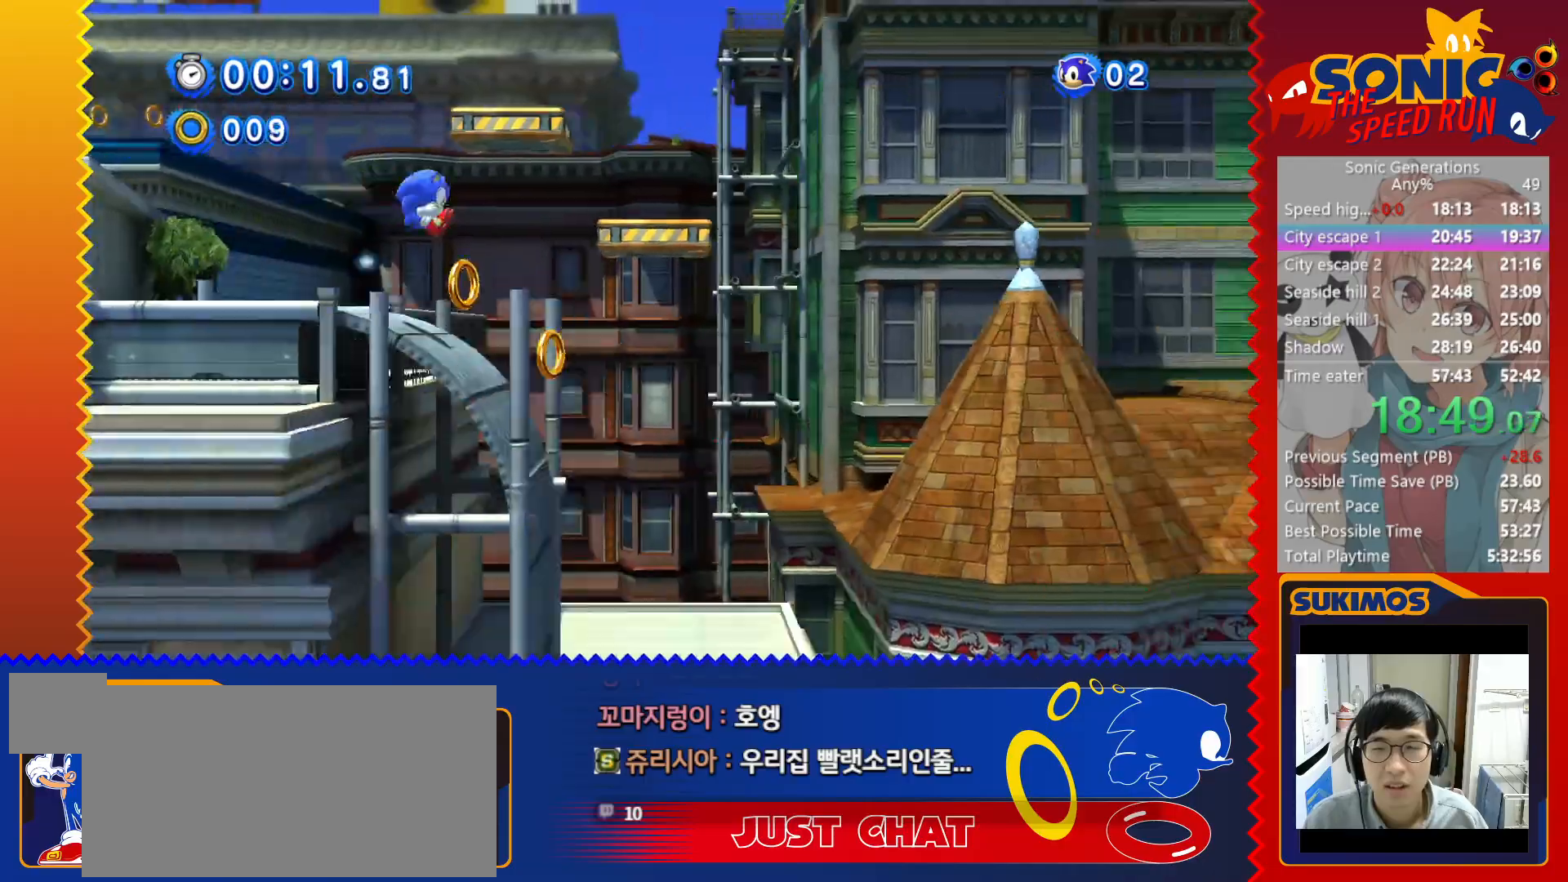
{"keys": ["right"], "events": []}
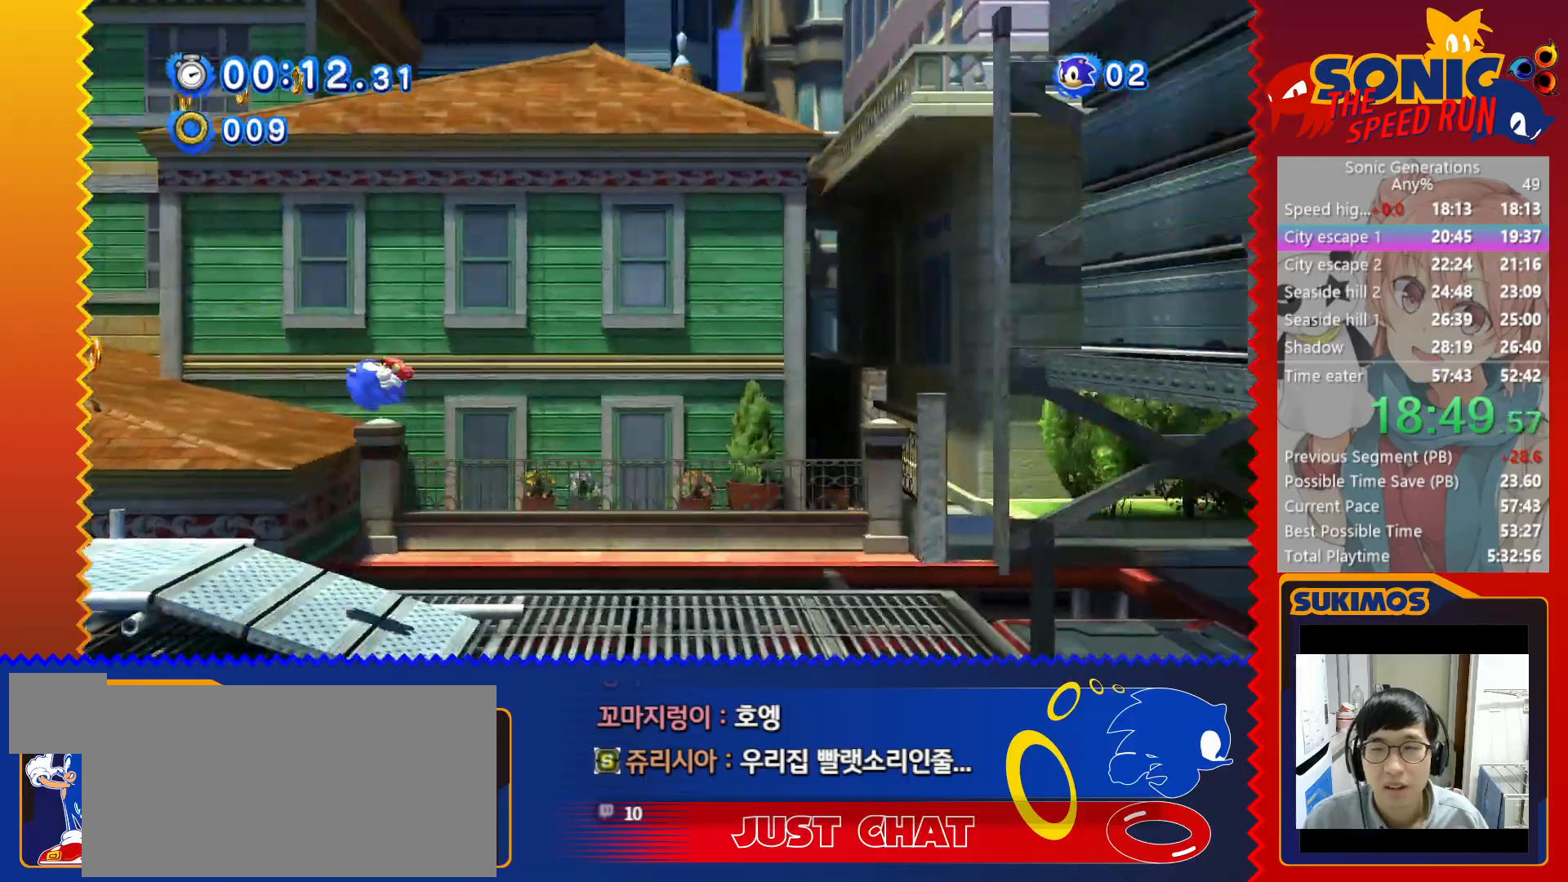
{"keys": ["right"], "events": [[317, "down", "down"], [317, "right", "up"], [383, "down", "up"], [383, "right", "down"]]}
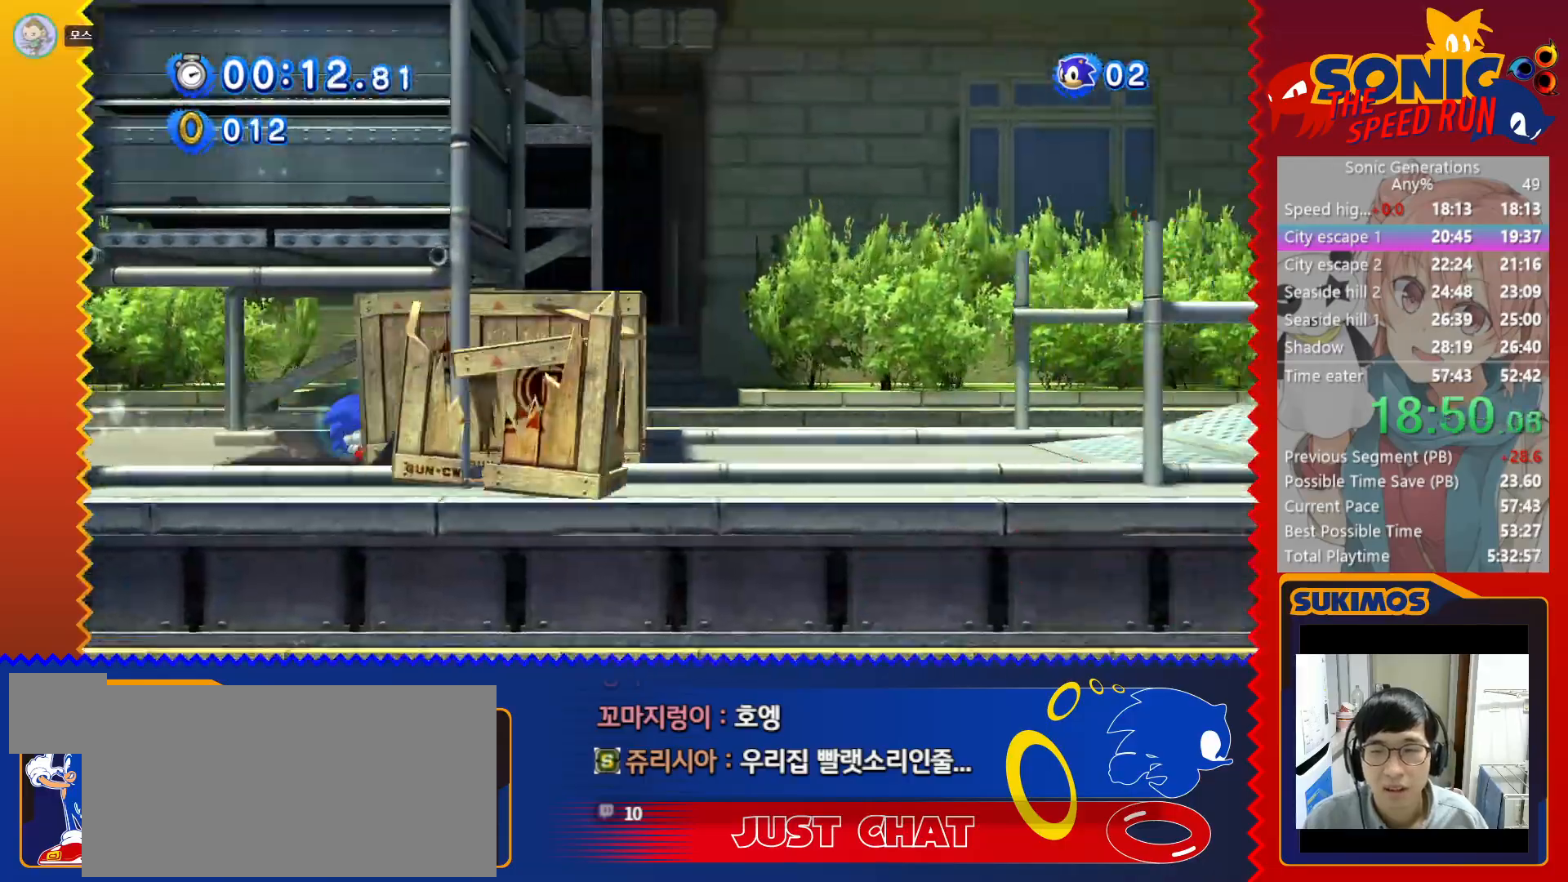
{"keys": ["right"], "events": []}
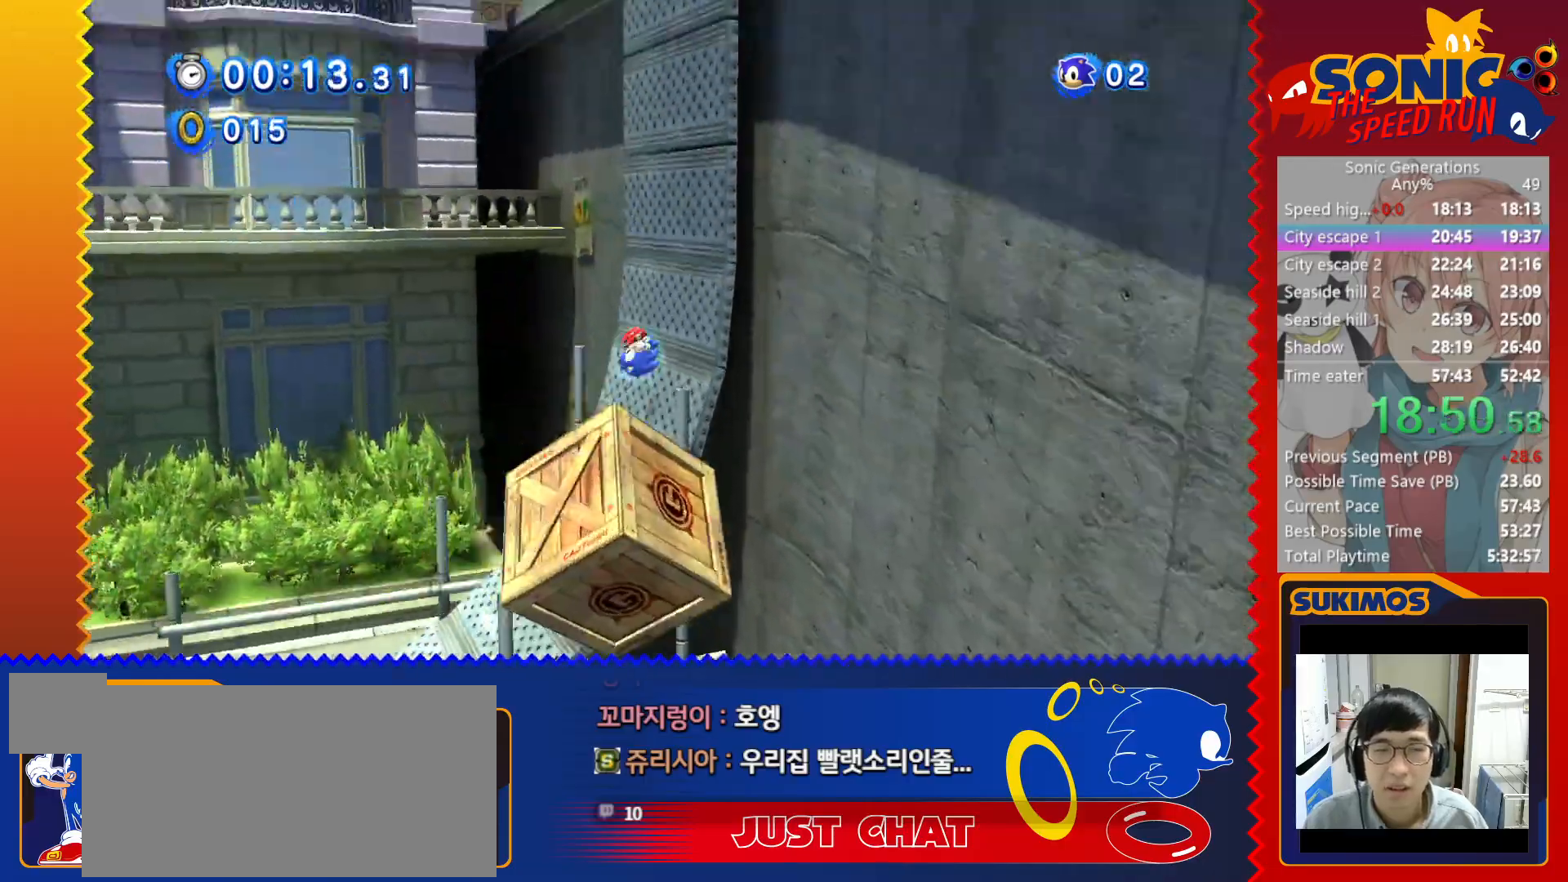
{"keys": ["right"], "events": []}
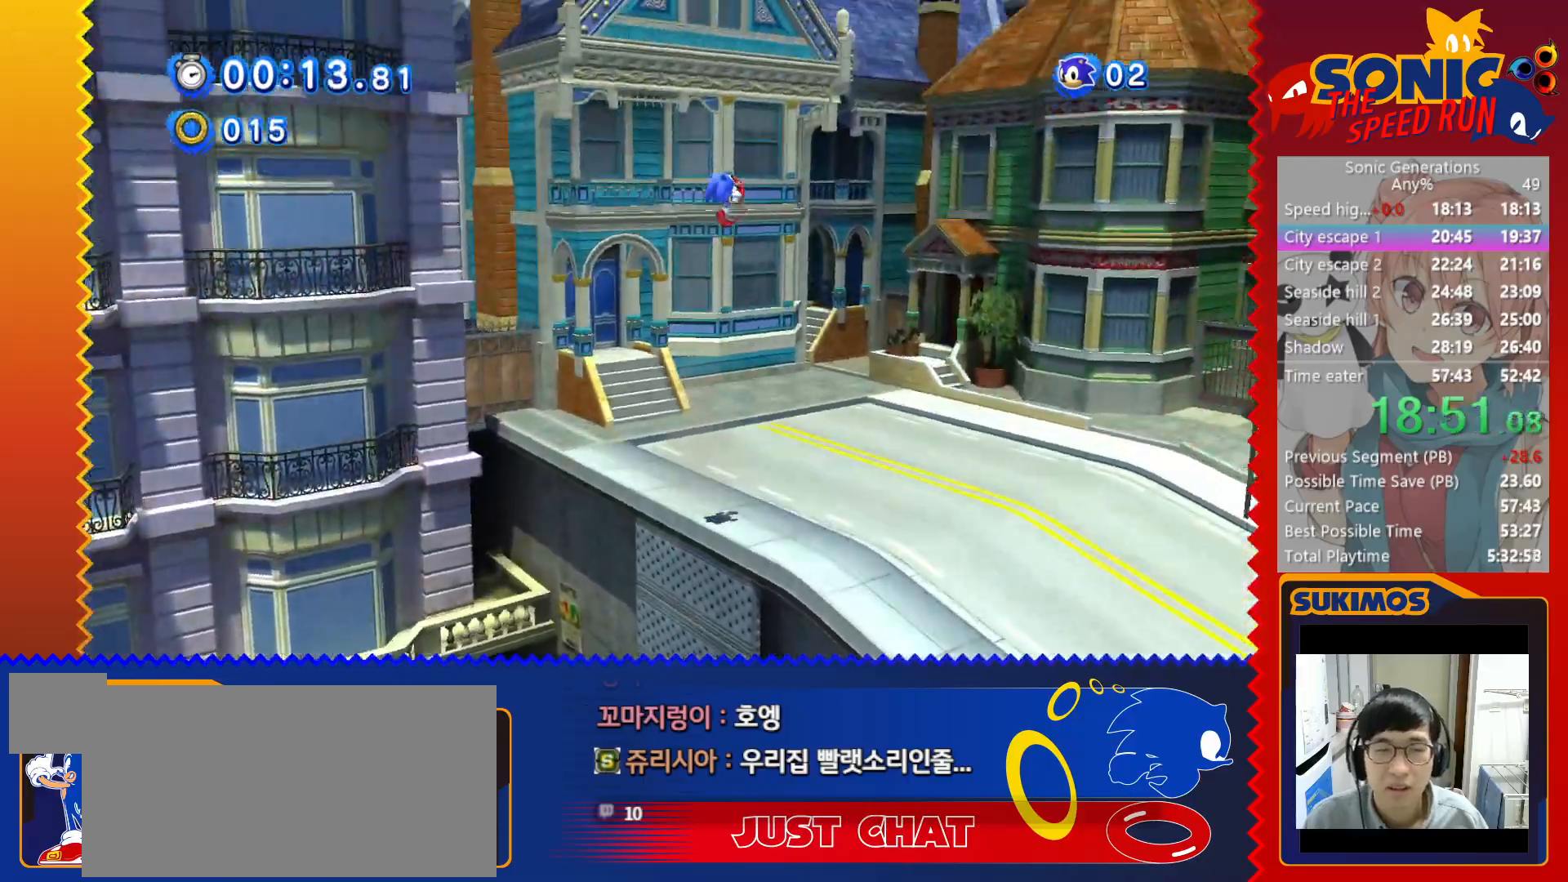
{"keys": ["right"], "events": [[167, "right", "up"], [283, "right", "down"], [367, "right", "up"], [467, "right", "down"]]}
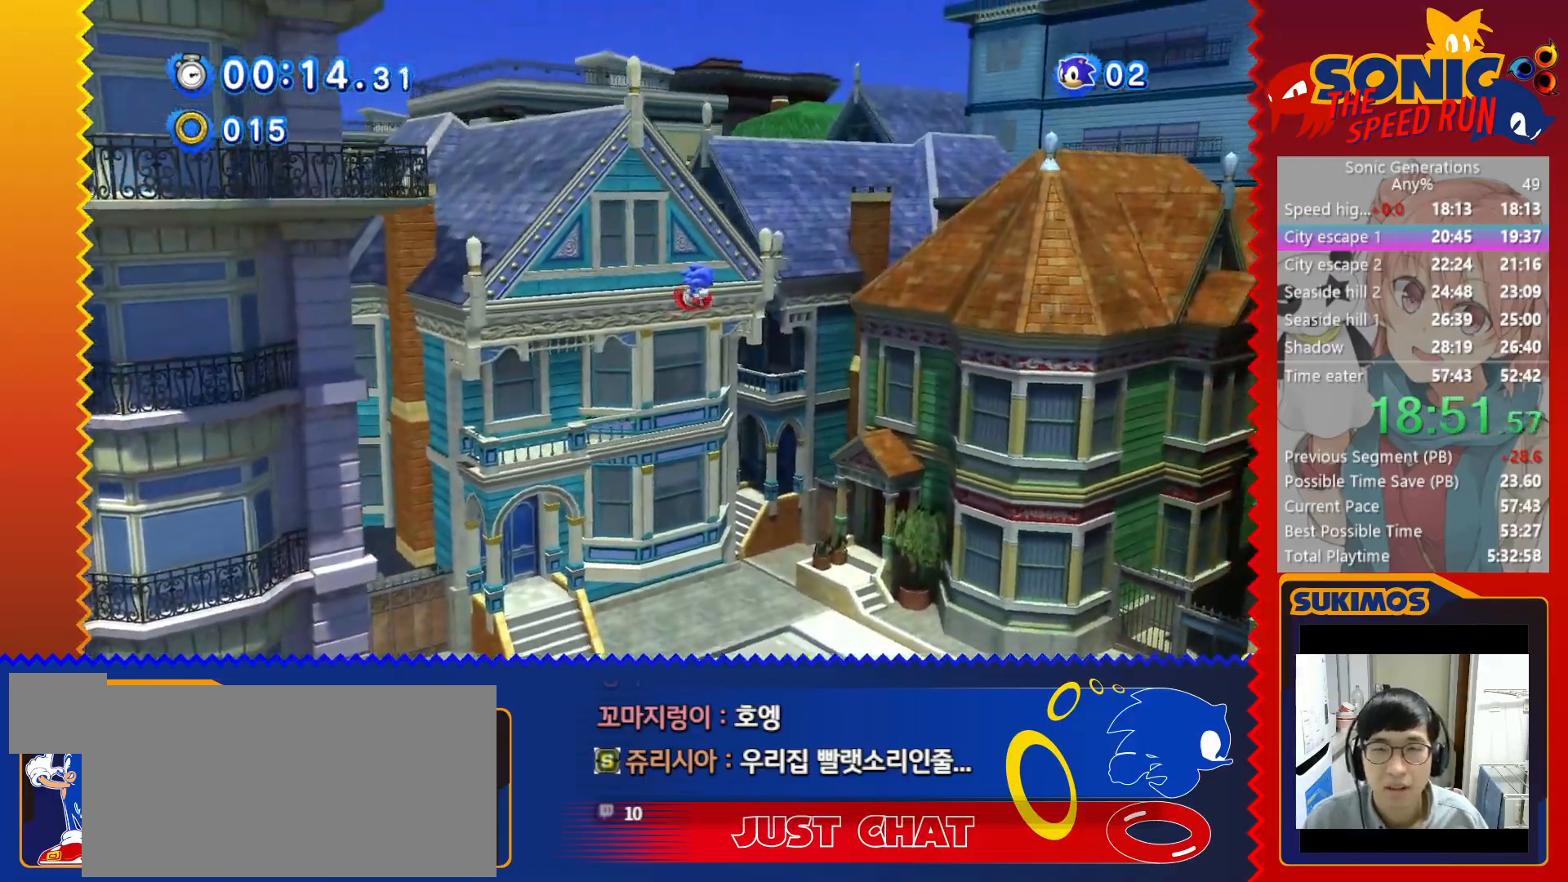
{"keys": ["right"], "events": [[83, "right", "up"], [183, "right", "down"], [283, "right", "up"], [400, "right", "down"]]}
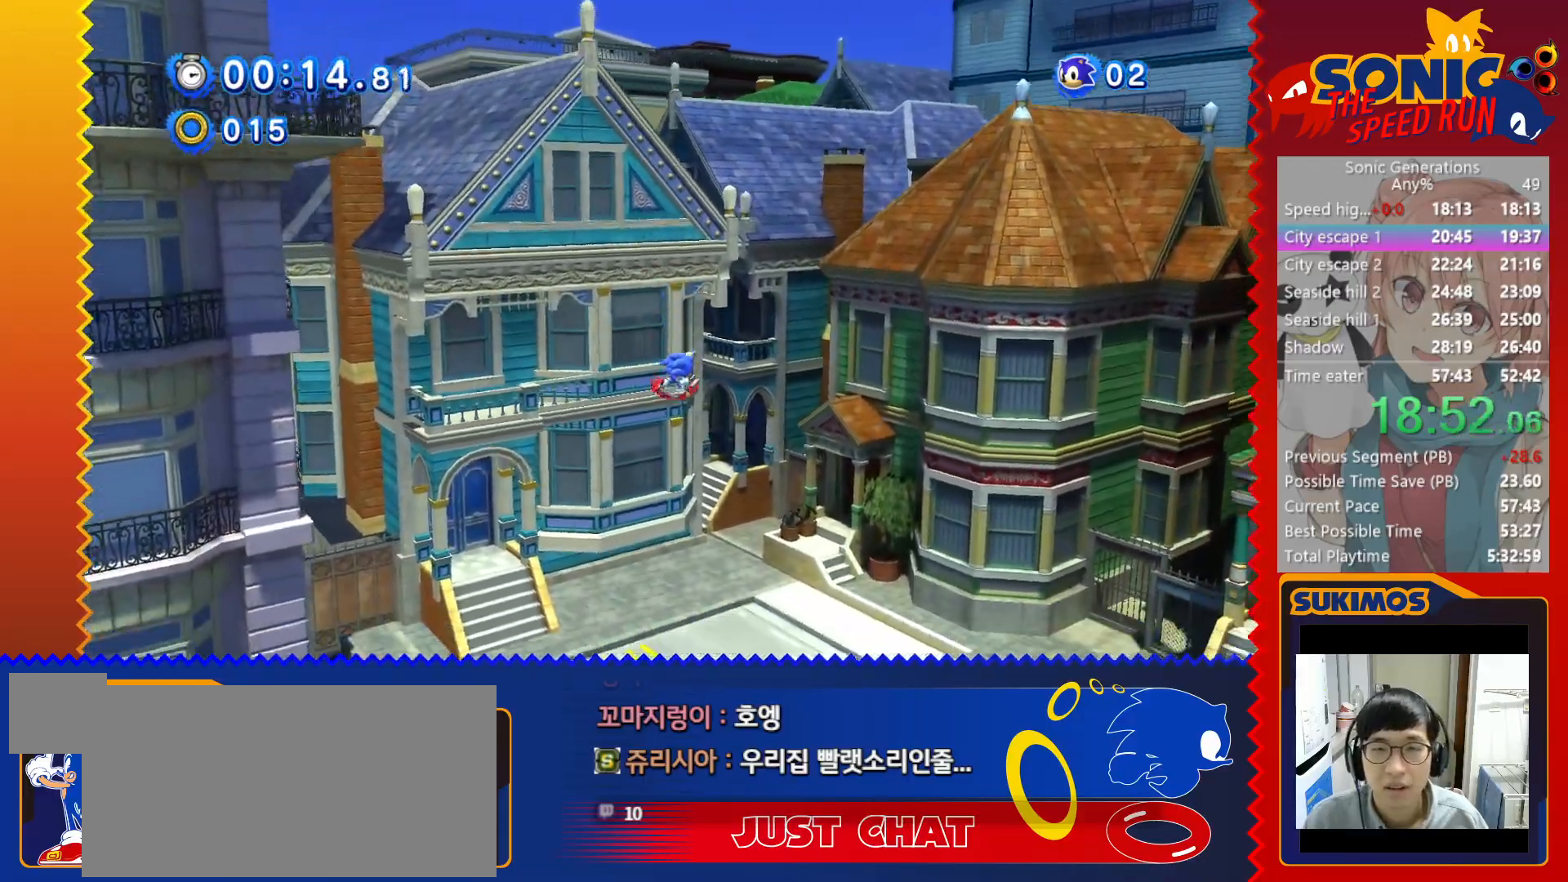
{"keys": ["right"], "events": []}
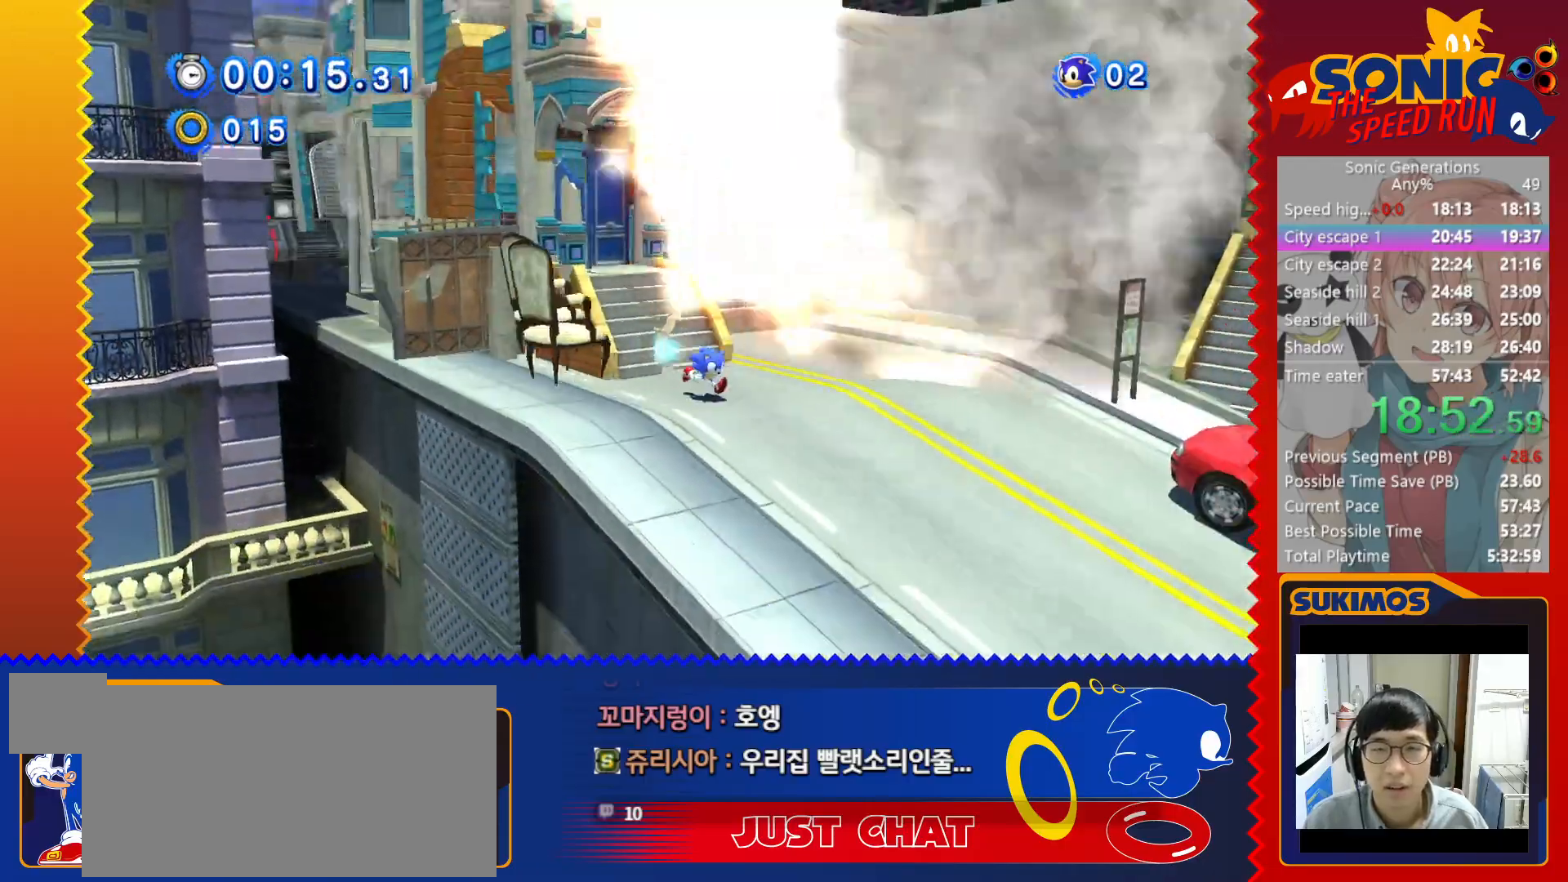
{"keys": ["right", "x"], "events": [[133, "x", "down"]]}
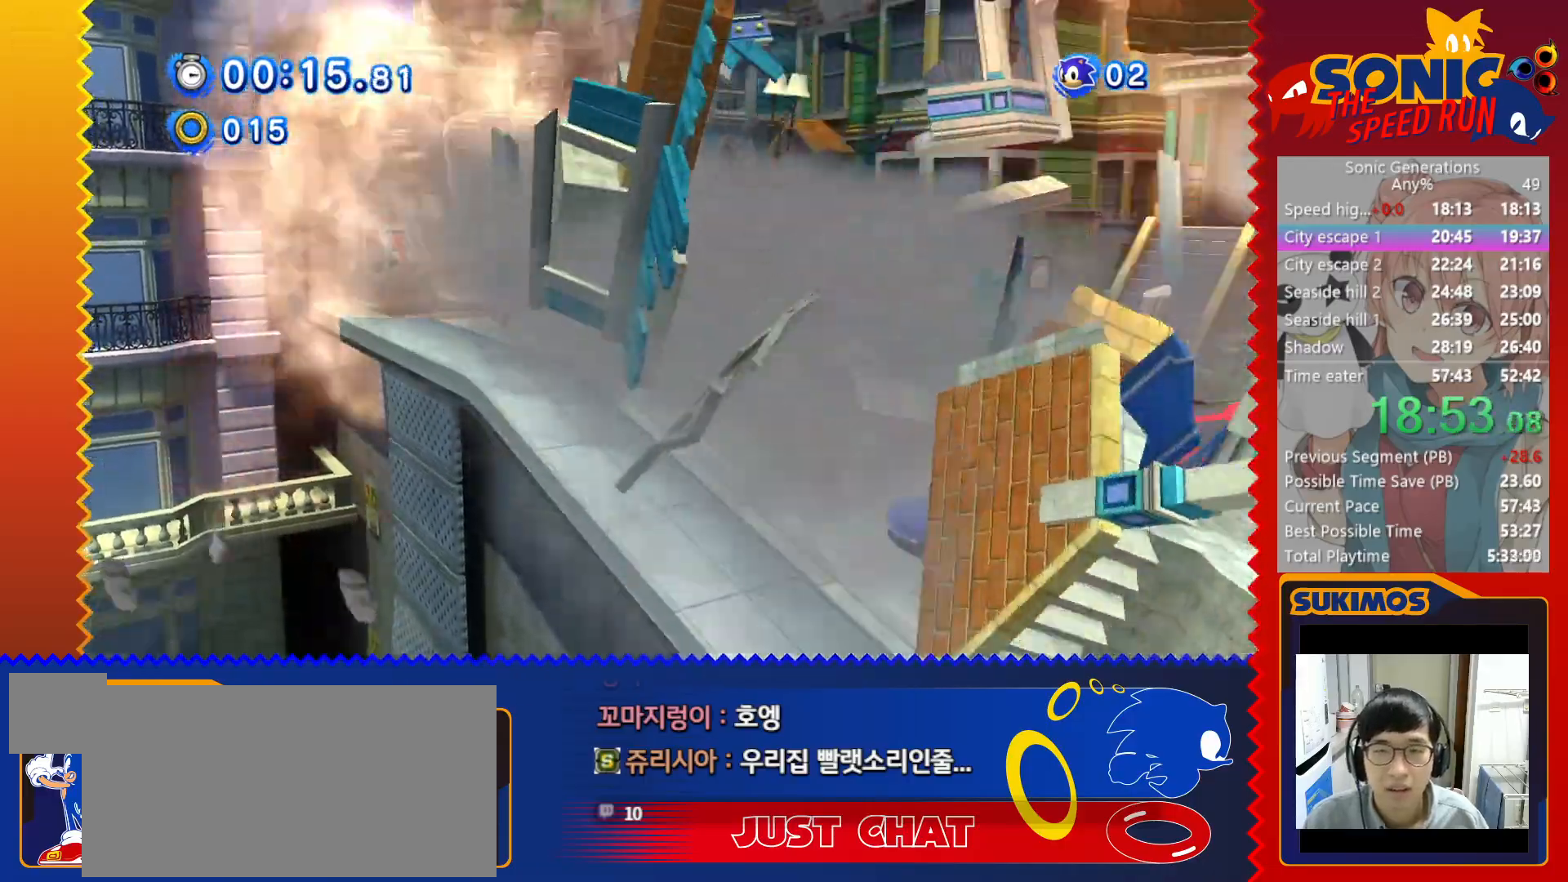
{"keys": ["c", "right"], "events": [[200, "x", "up"], [217, "c", "down"]]}
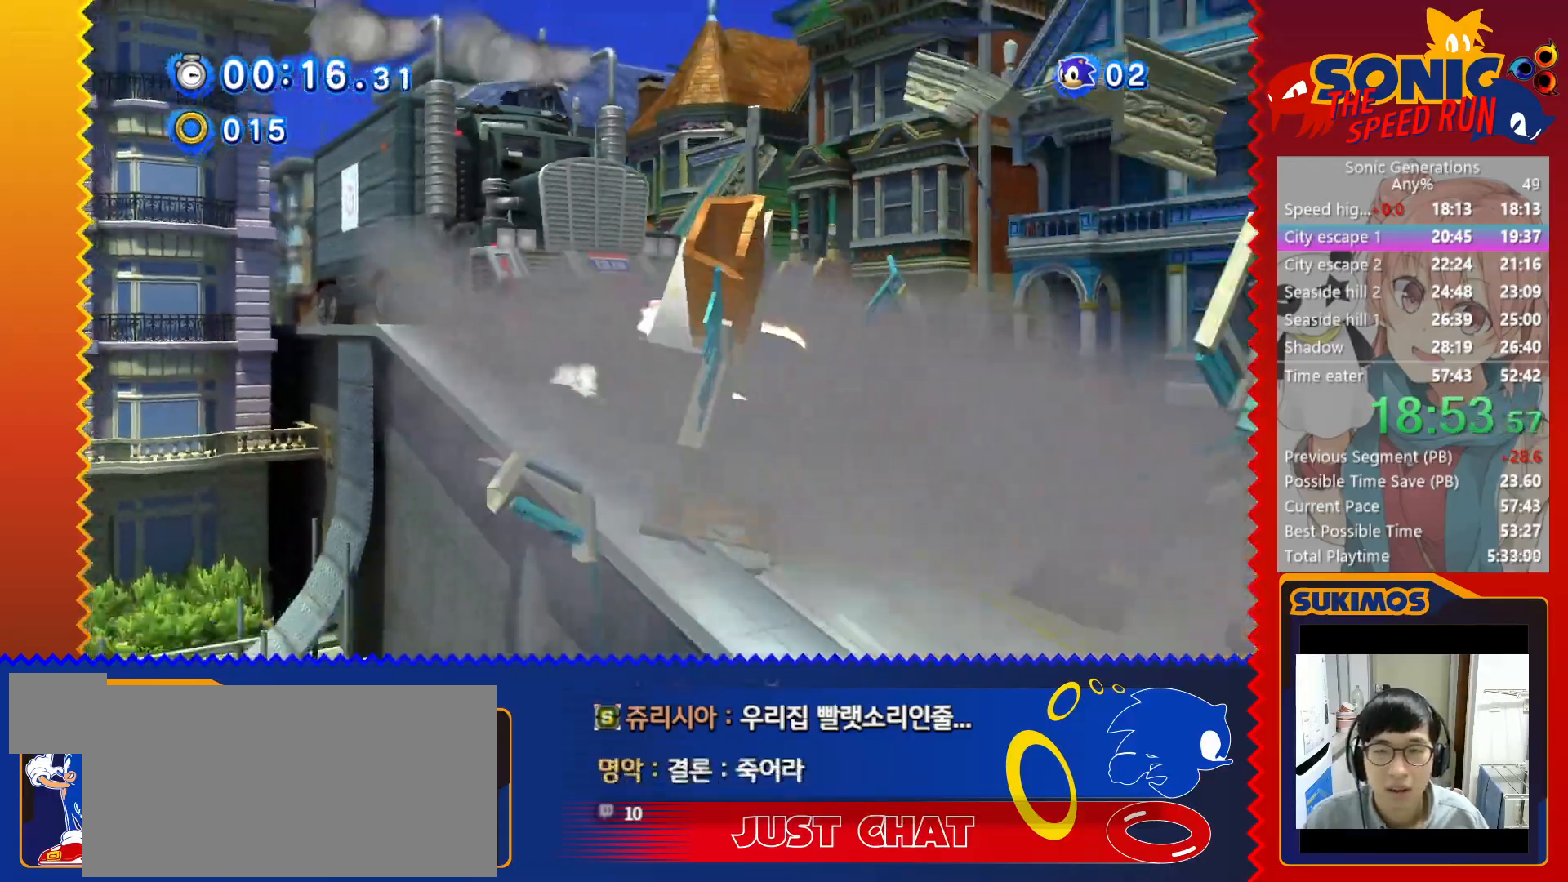
{"keys": ["right"], "events": [[317, "c", "up"]]}
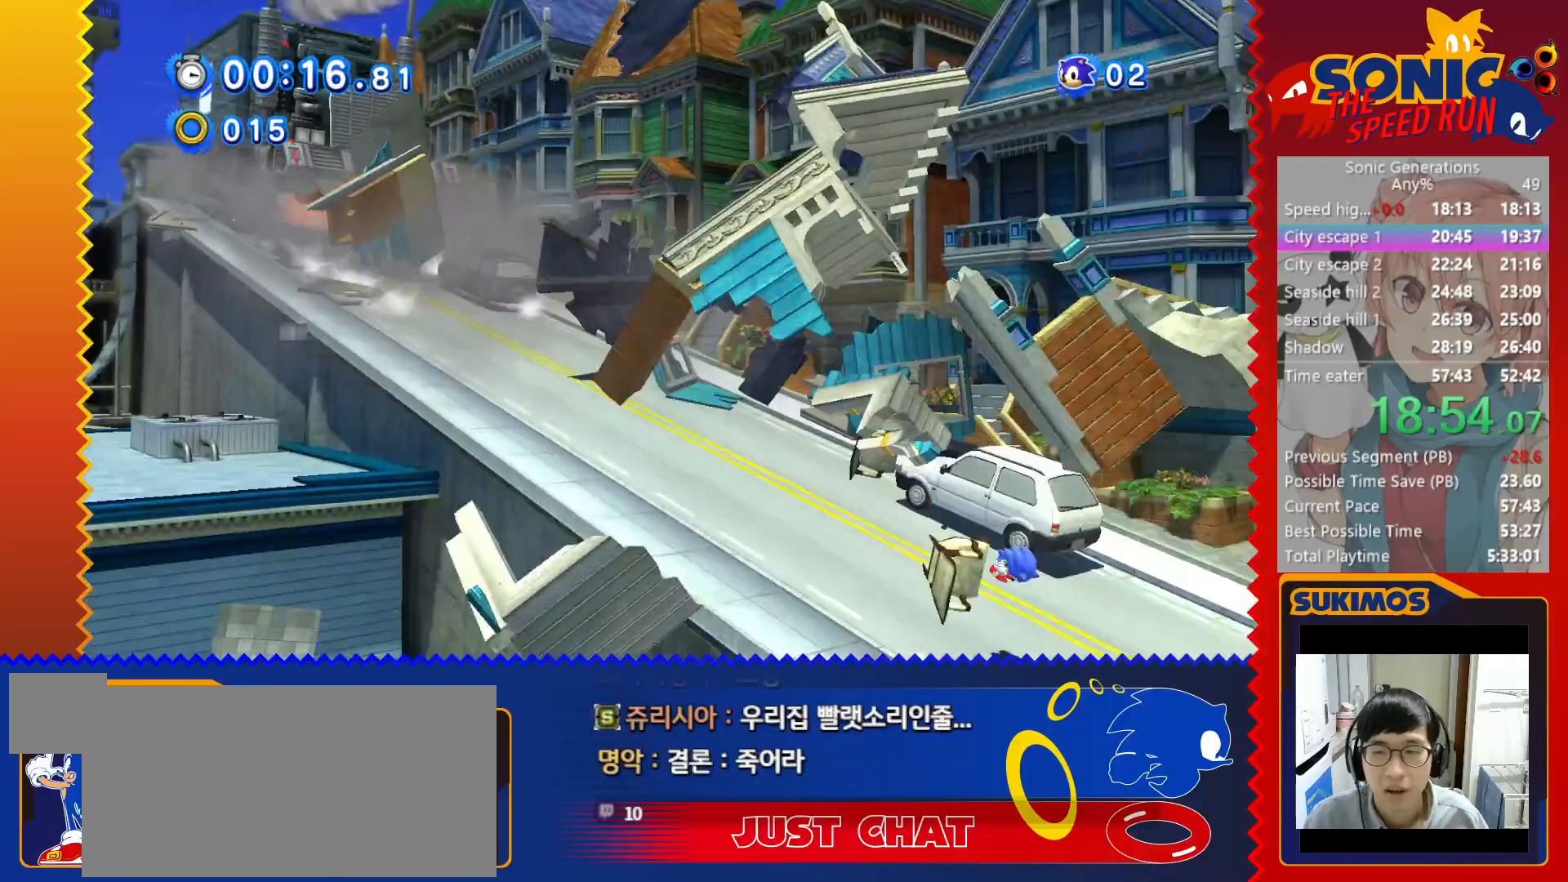
{"keys": ["right"], "events": []}
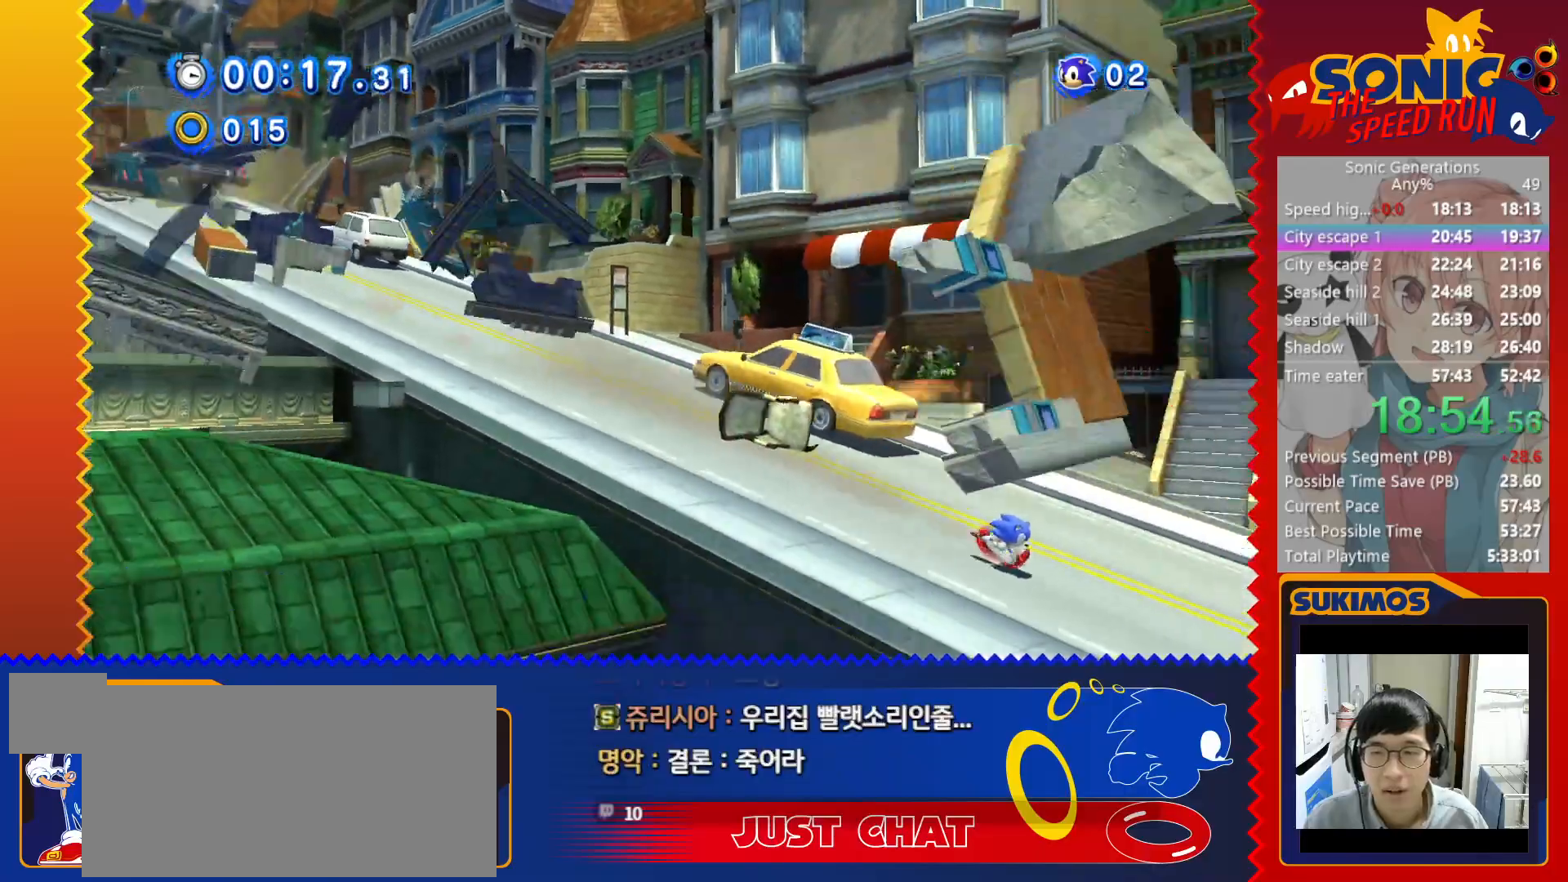
{"keys": ["right", "x"], "events": [[433, "x", "down"]]}
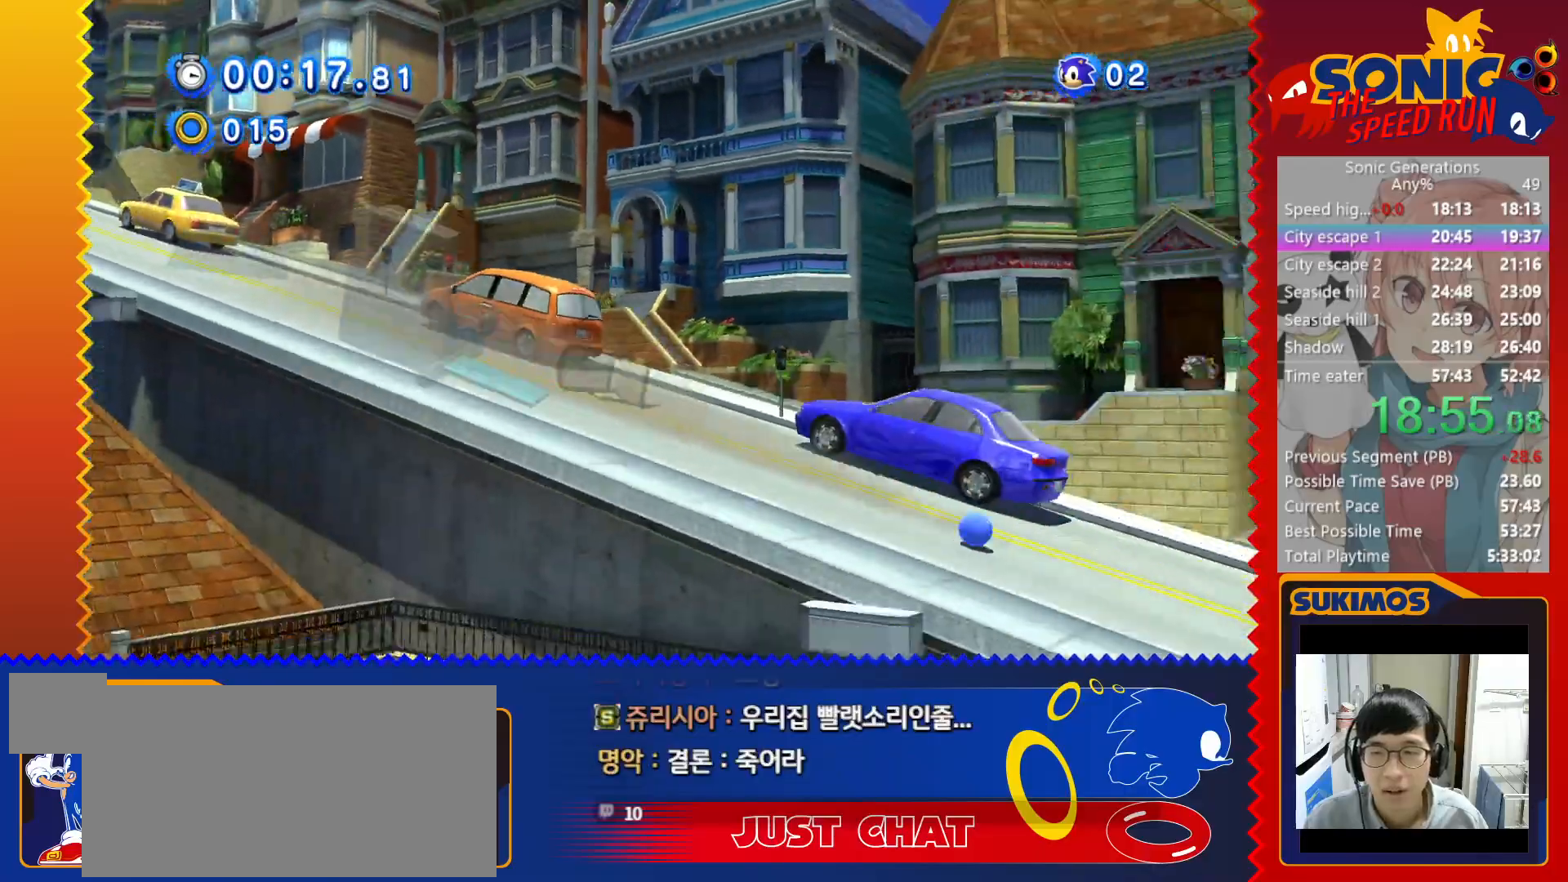
{"keys": ["right", "x"], "events": []}
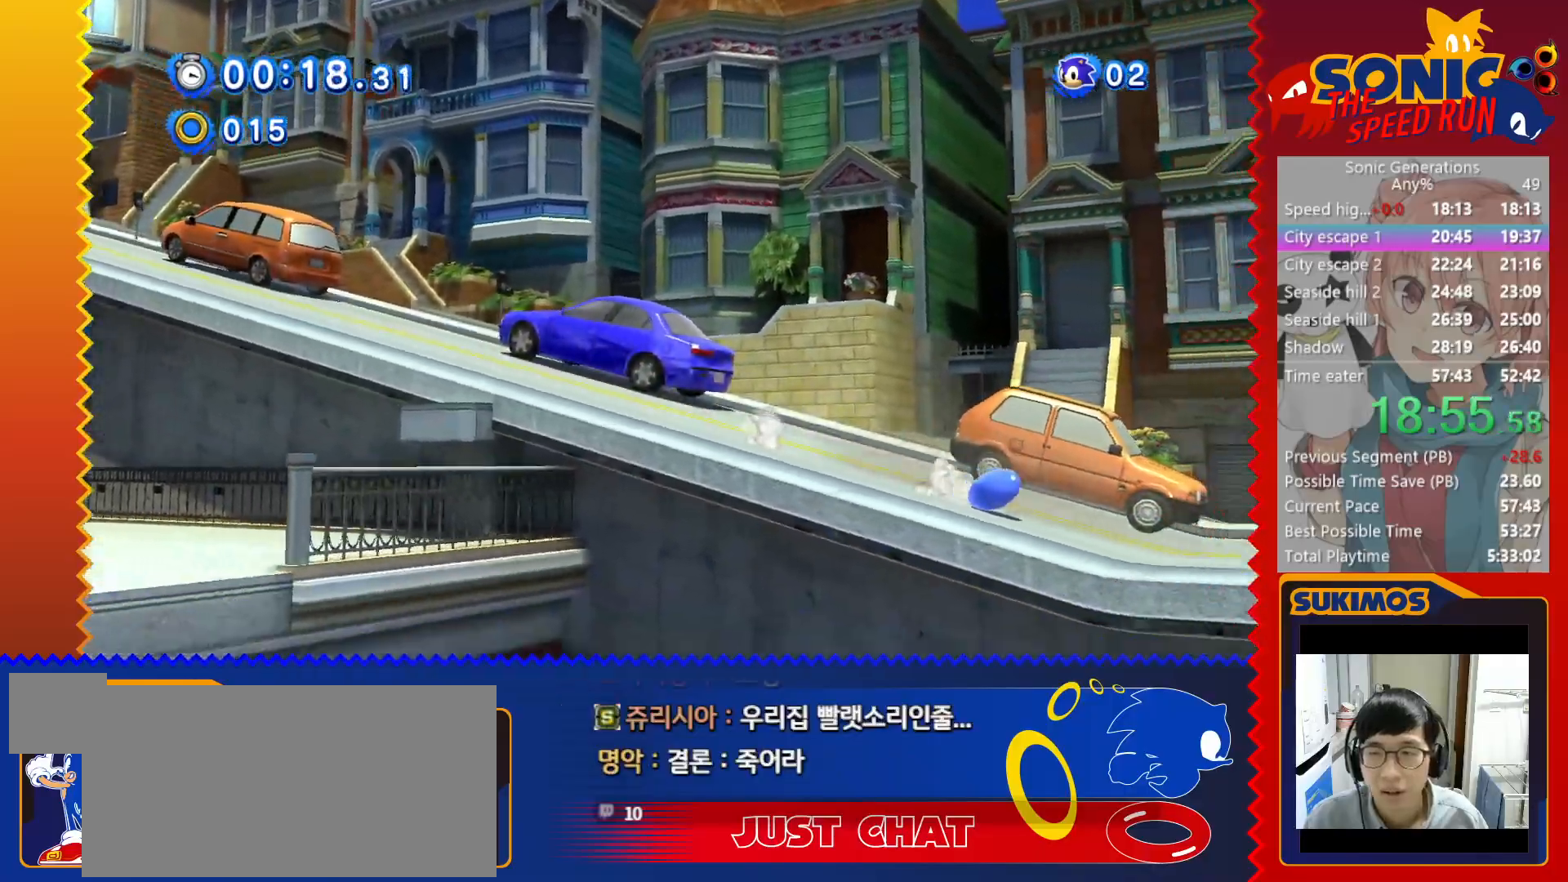
{"keys": ["c", "right"], "events": [[250, "x", "up"], [283, "c", "down"]]}
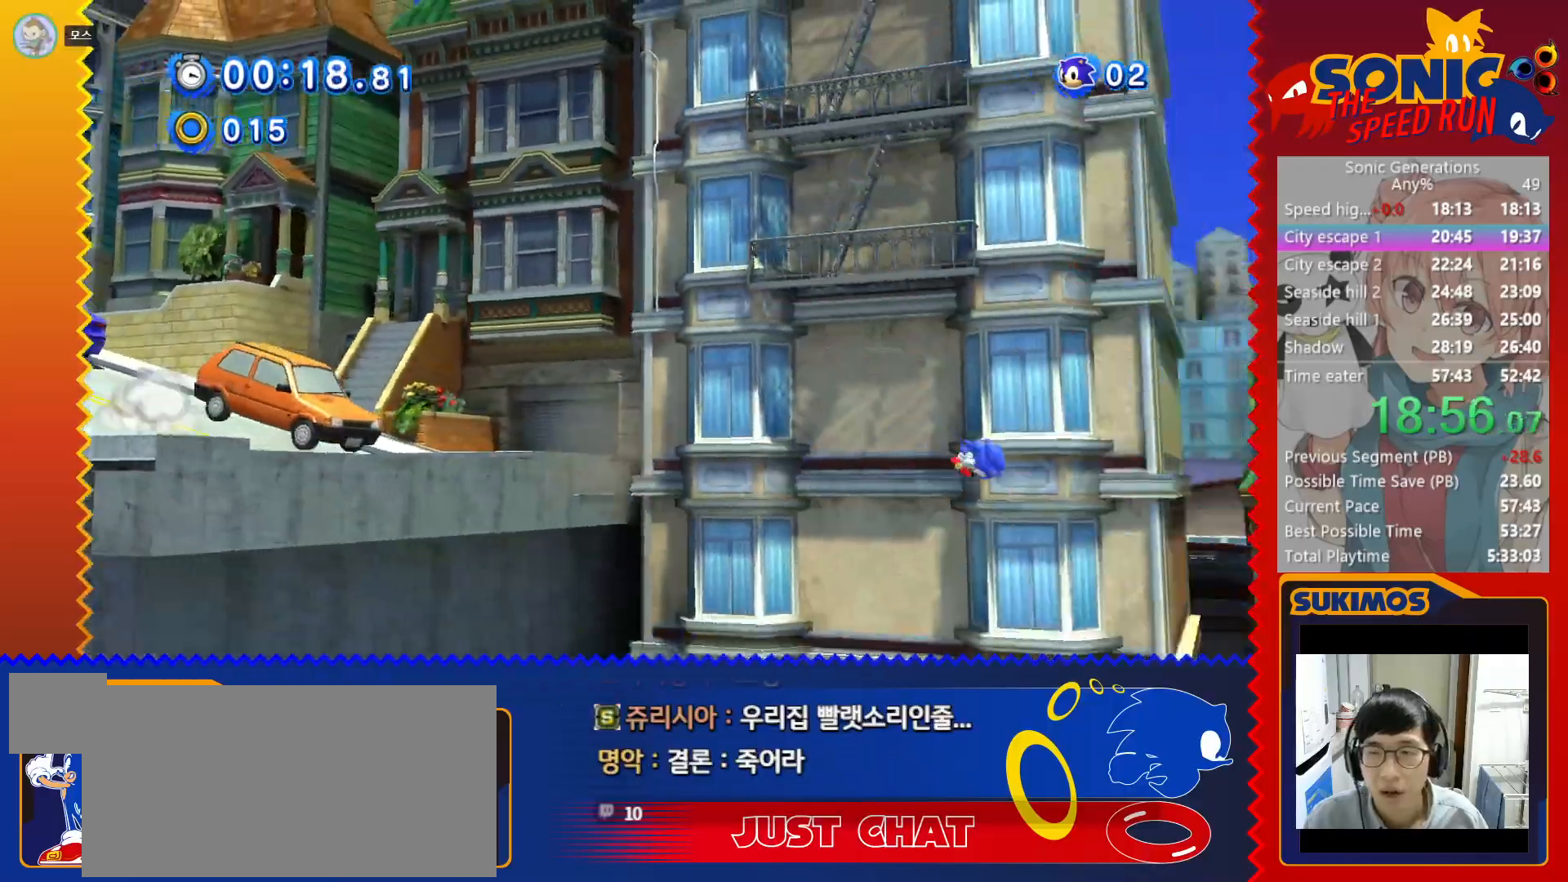
{"keys": ["right"], "events": [[250, "c", "up"]]}
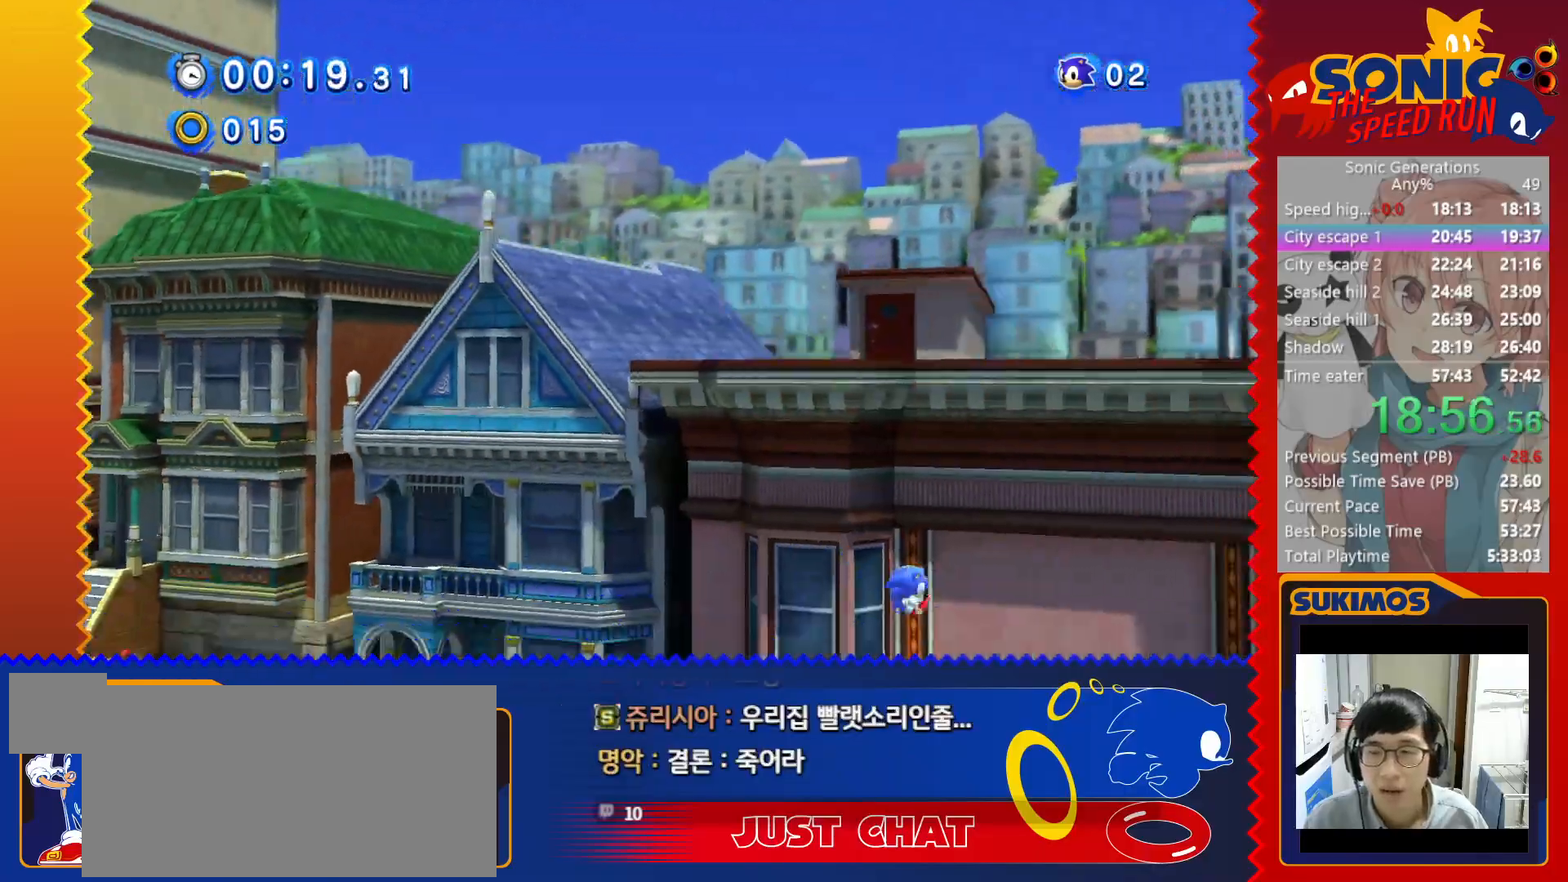
{"keys": ["right"], "events": []}
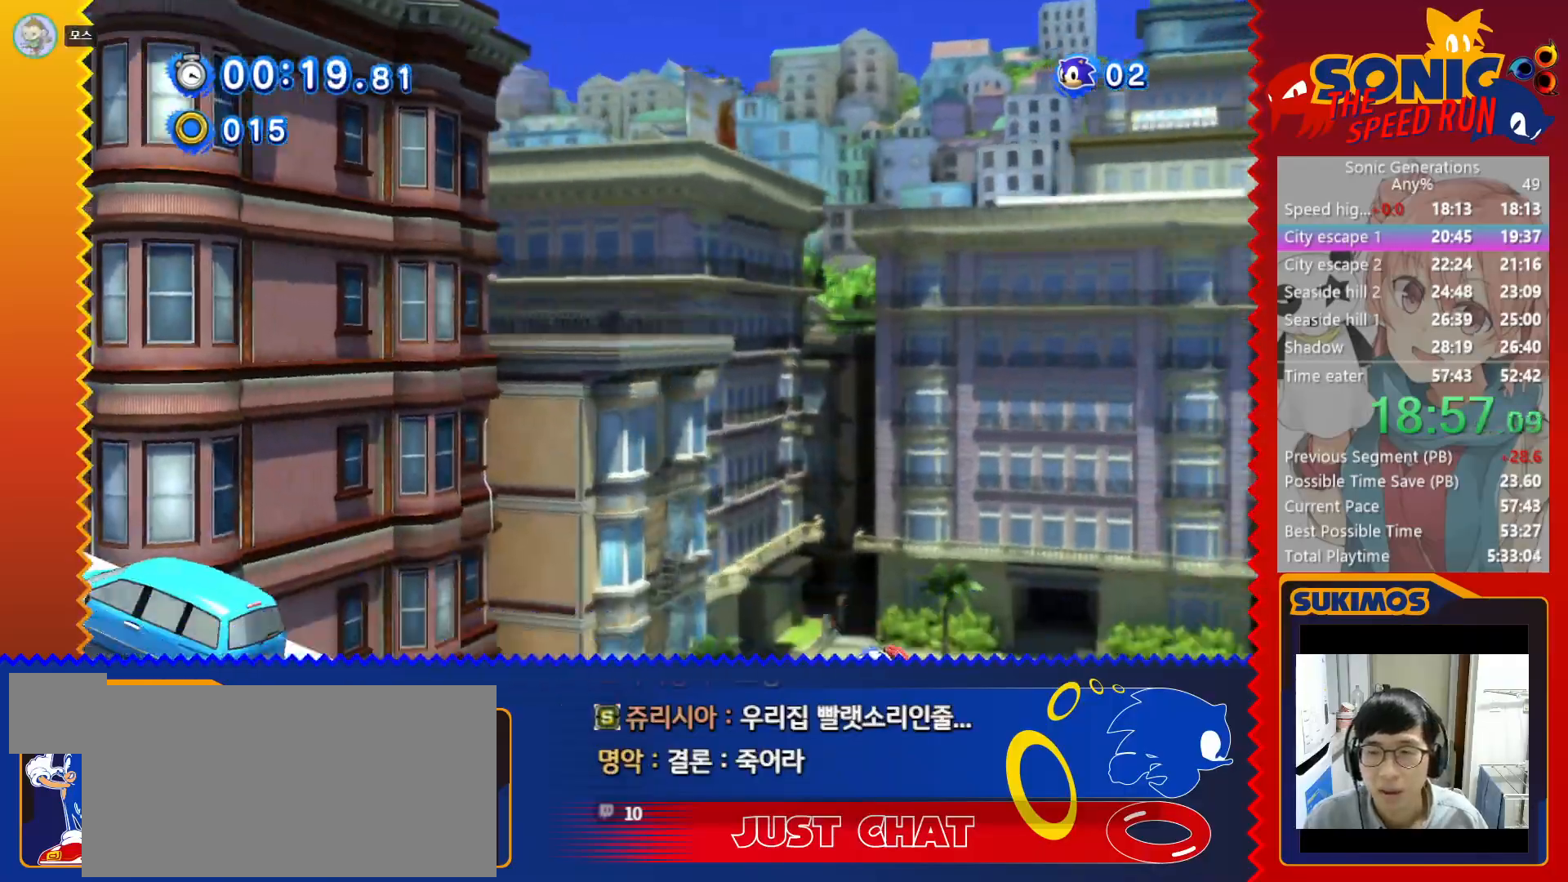
{"keys": ["right"], "events": []}